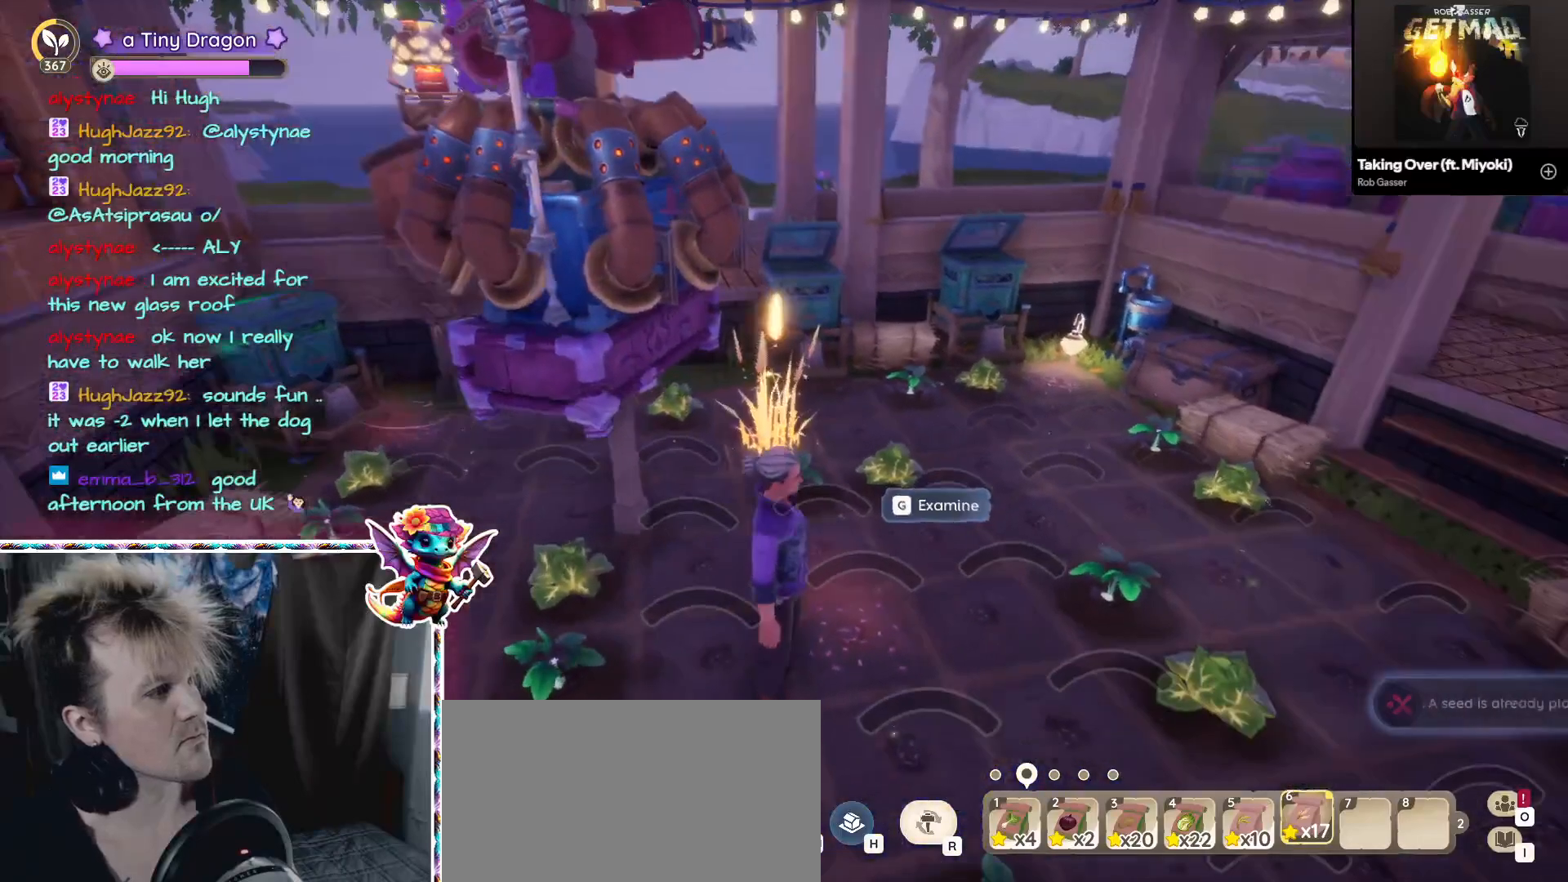
Gameplay with keyboard and mouse; each line is a JSON object with the keys and mouse buttons held at the frame after it. "events" lists presses ("down") and releases ("up") of "1", "2", "3", "4", "5", "a", "alt", "ctrl", "d", "f", "s", "shift", "v", "w", "mouse_left", "mouse_wheel" and "mouse_right" between this image and that frame as [ms after this image, input, new state], when the widget could be followed in between. "mouse_left", "mouse_wheel", "mouse_right" = the "left", "wheel", "right" buttons of the "mouse" list. No other keys are recorded. "wheel" means that the mouse wheel is clicked or scrolled. Mouse movement is not recorded. Not read: z.
{"keys": ["d"], "mouse": [], "events": [[33, "mouse_left", "down"], [100, "mouse_left", "up"], [467, "d", "down"]]}
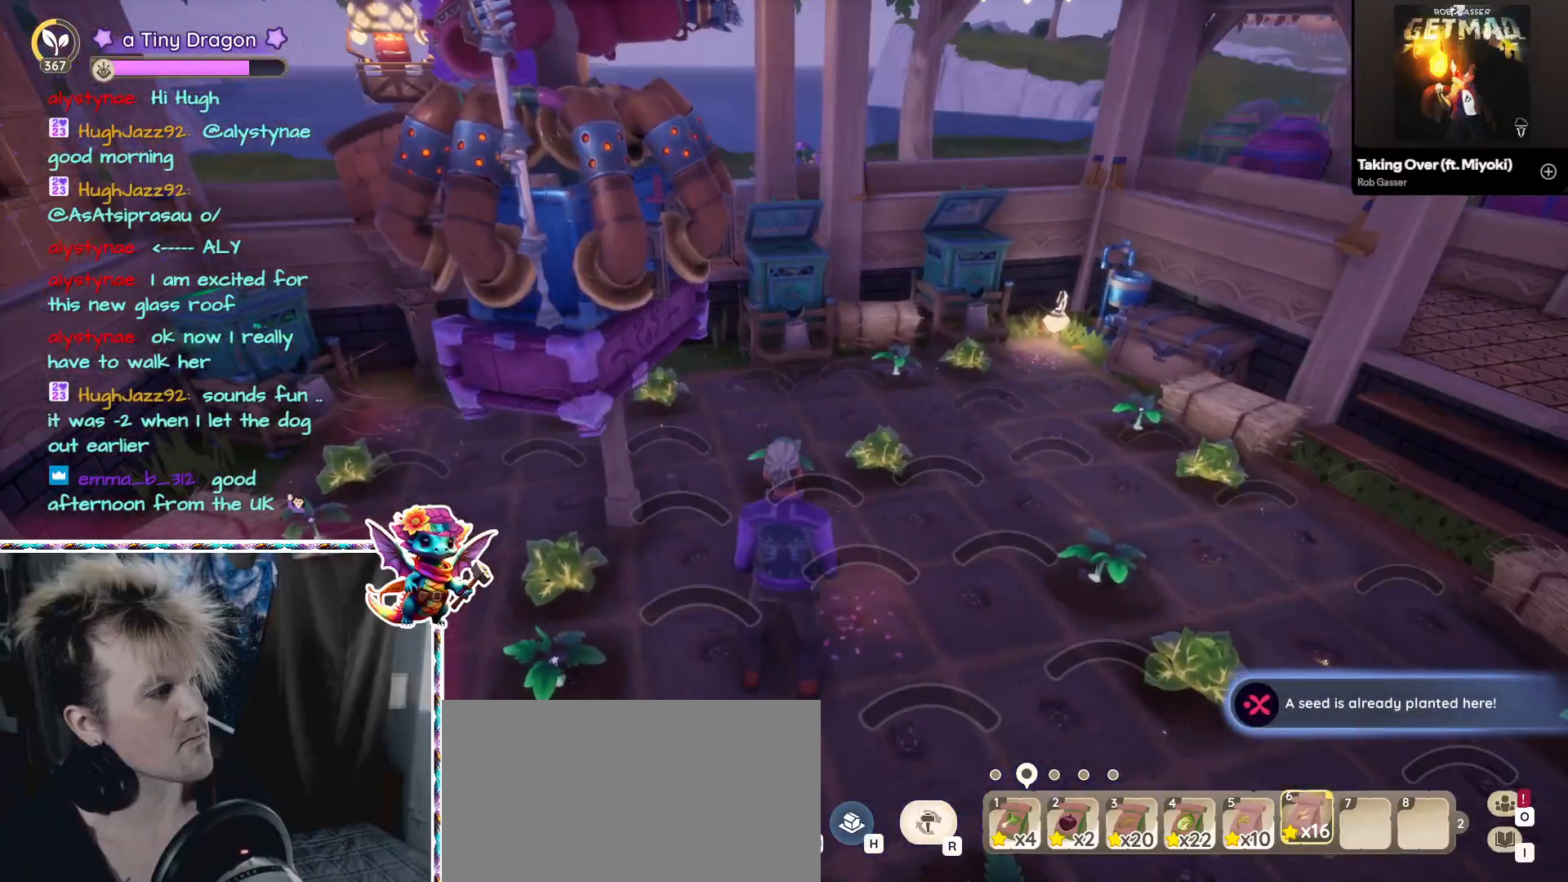
{"keys": ["d", "w"], "mouse": [], "events": [[250, "w", "down"]]}
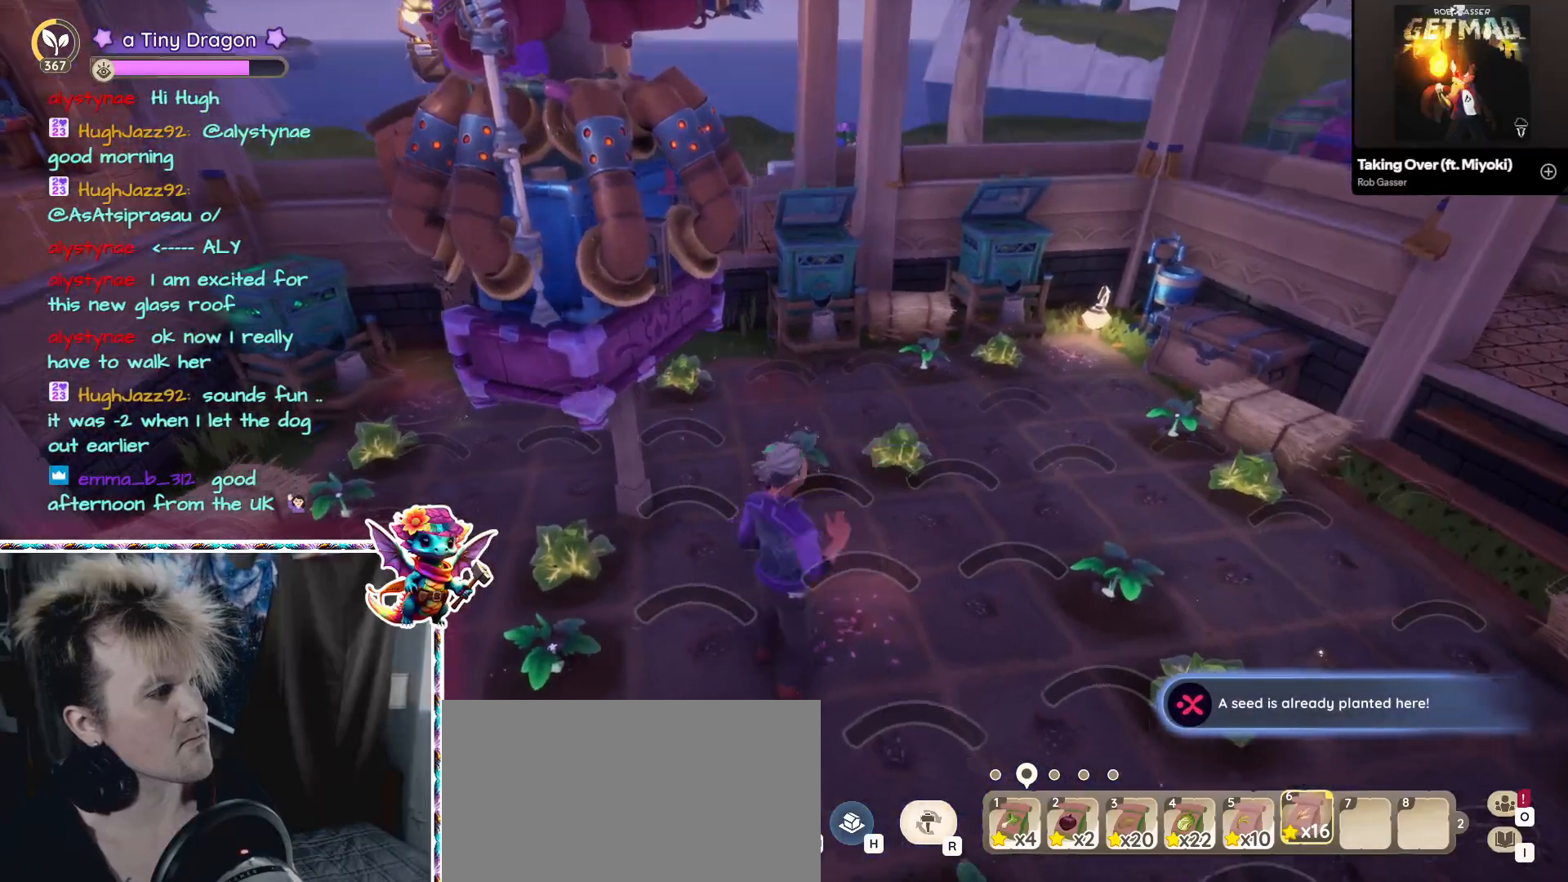
{"keys": [], "mouse": ["left"], "events": [[117, "w", "up"], [367, "d", "up"], [500, "mouse_left", "down"]]}
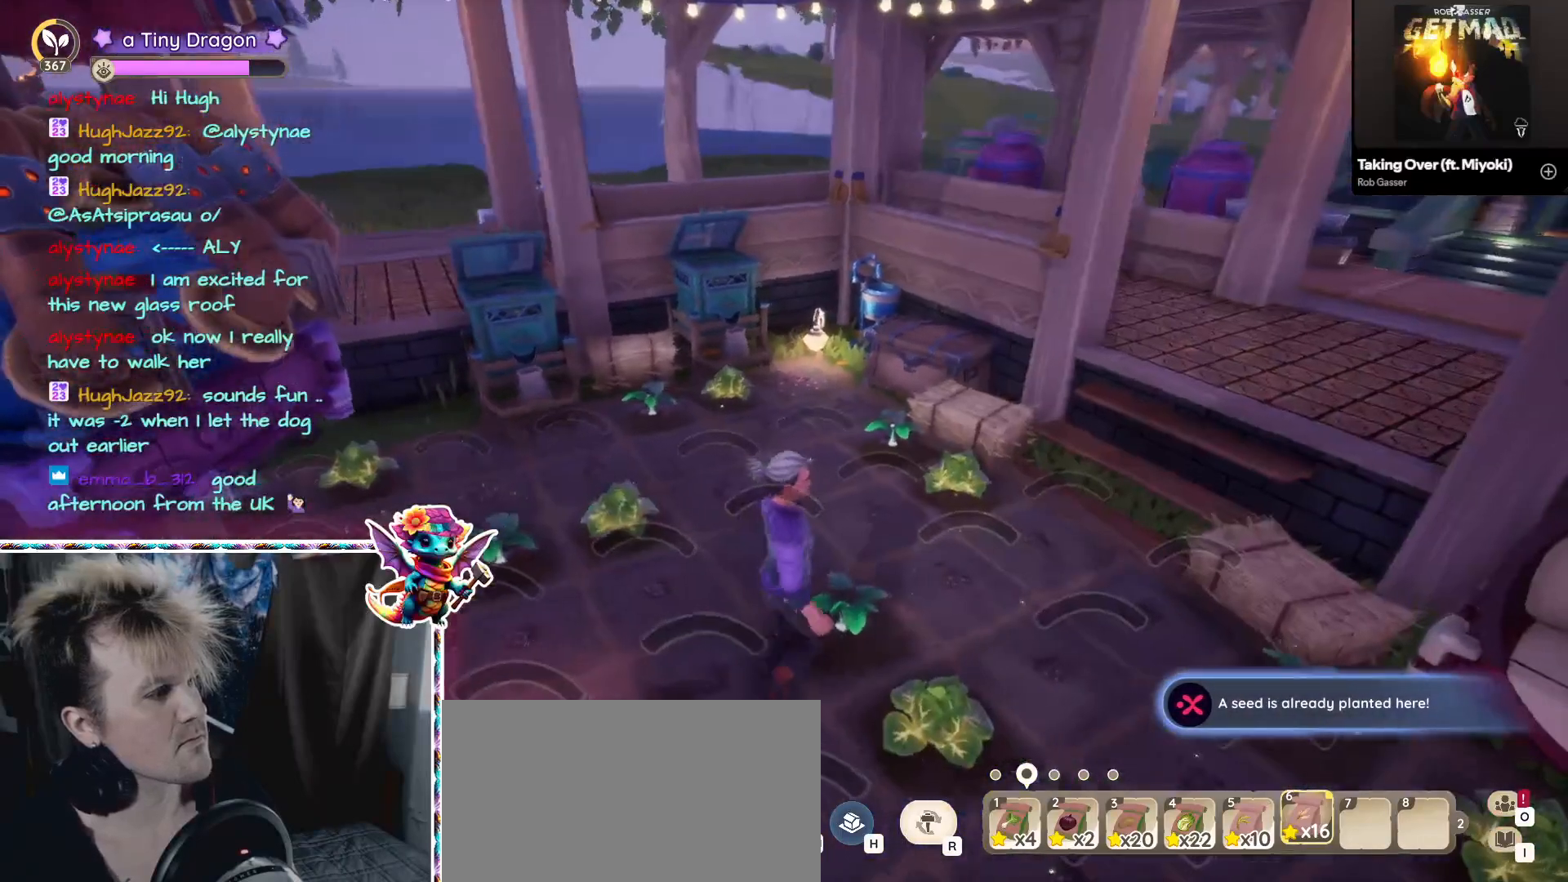
{"keys": [], "mouse": ["left"], "events": [[100, "mouse_left", "up"], [467, "mouse_left", "down"]]}
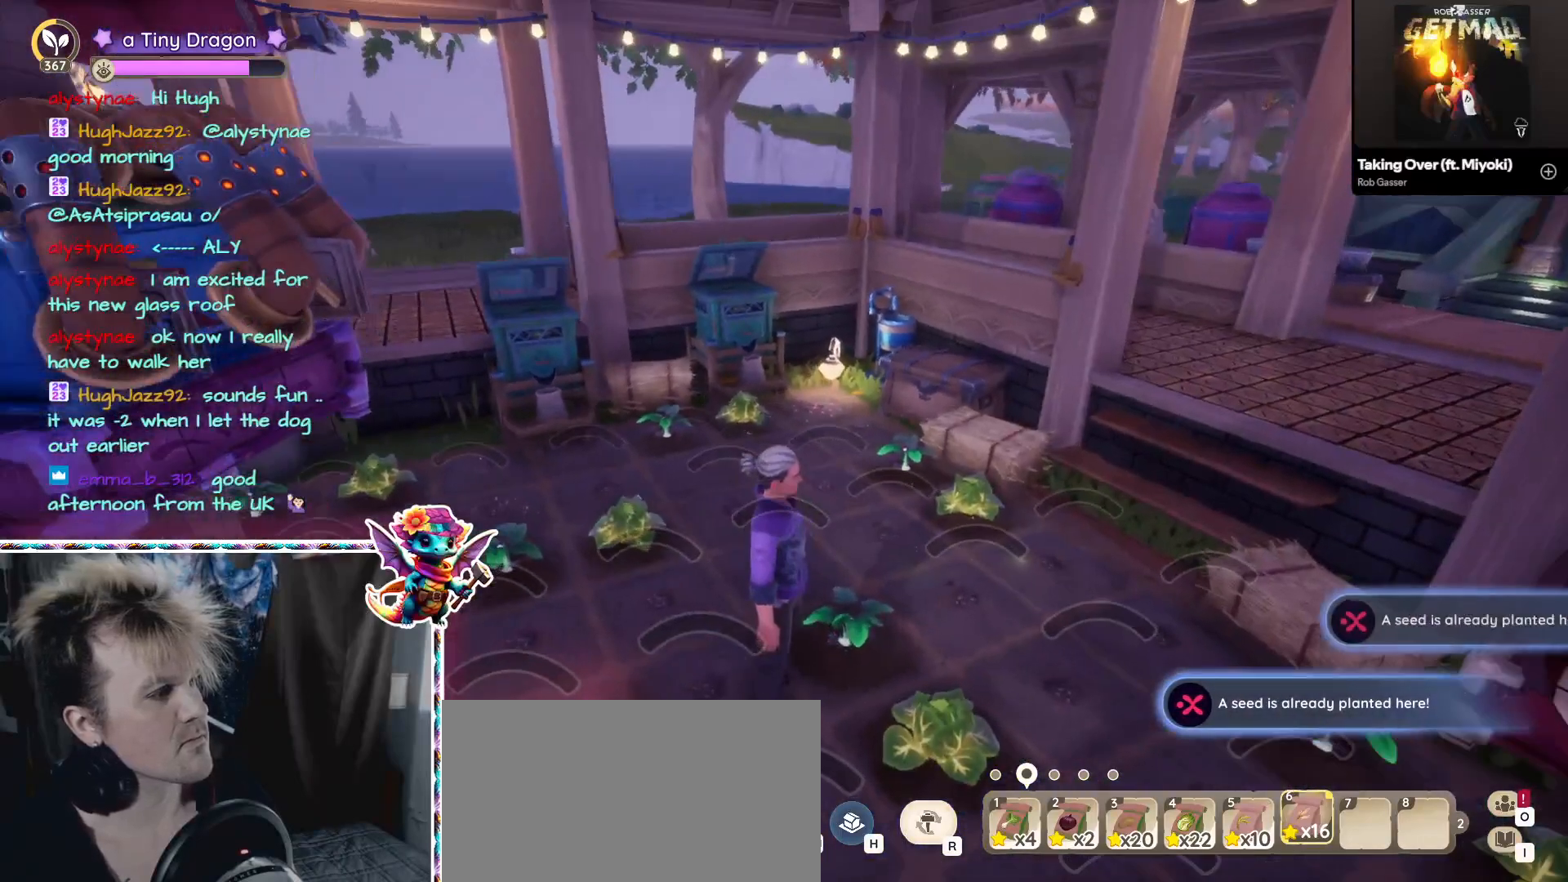
{"keys": ["w"], "mouse": [], "events": [[67, "mouse_left", "up"], [100, "w", "down"], [433, "w", "up"], [483, "w", "down"]]}
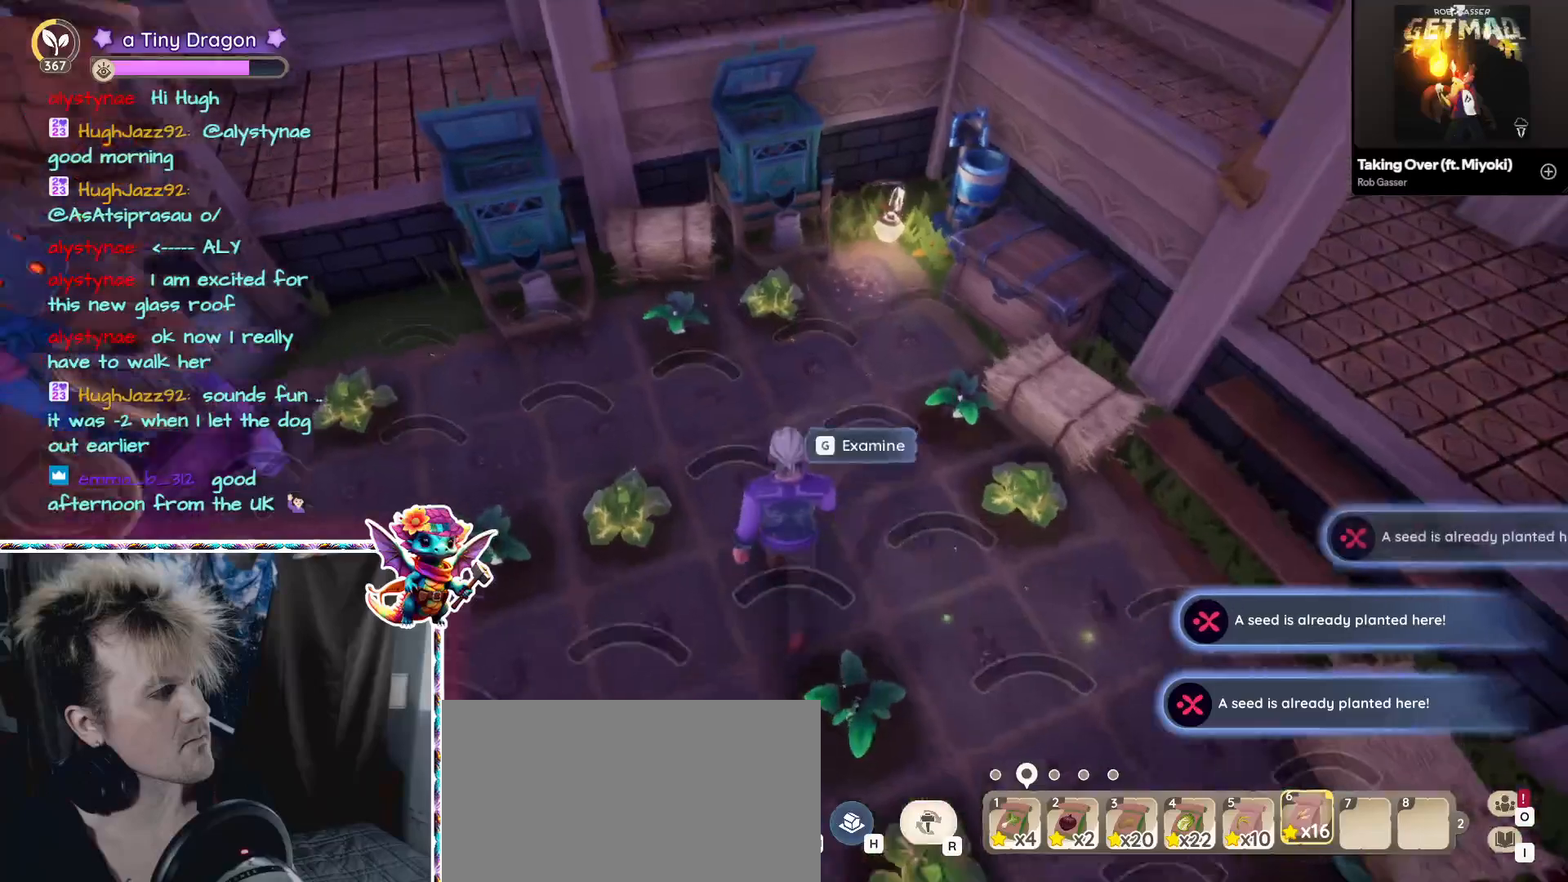
{"keys": [], "mouse": [], "events": [[183, "w", "up"]]}
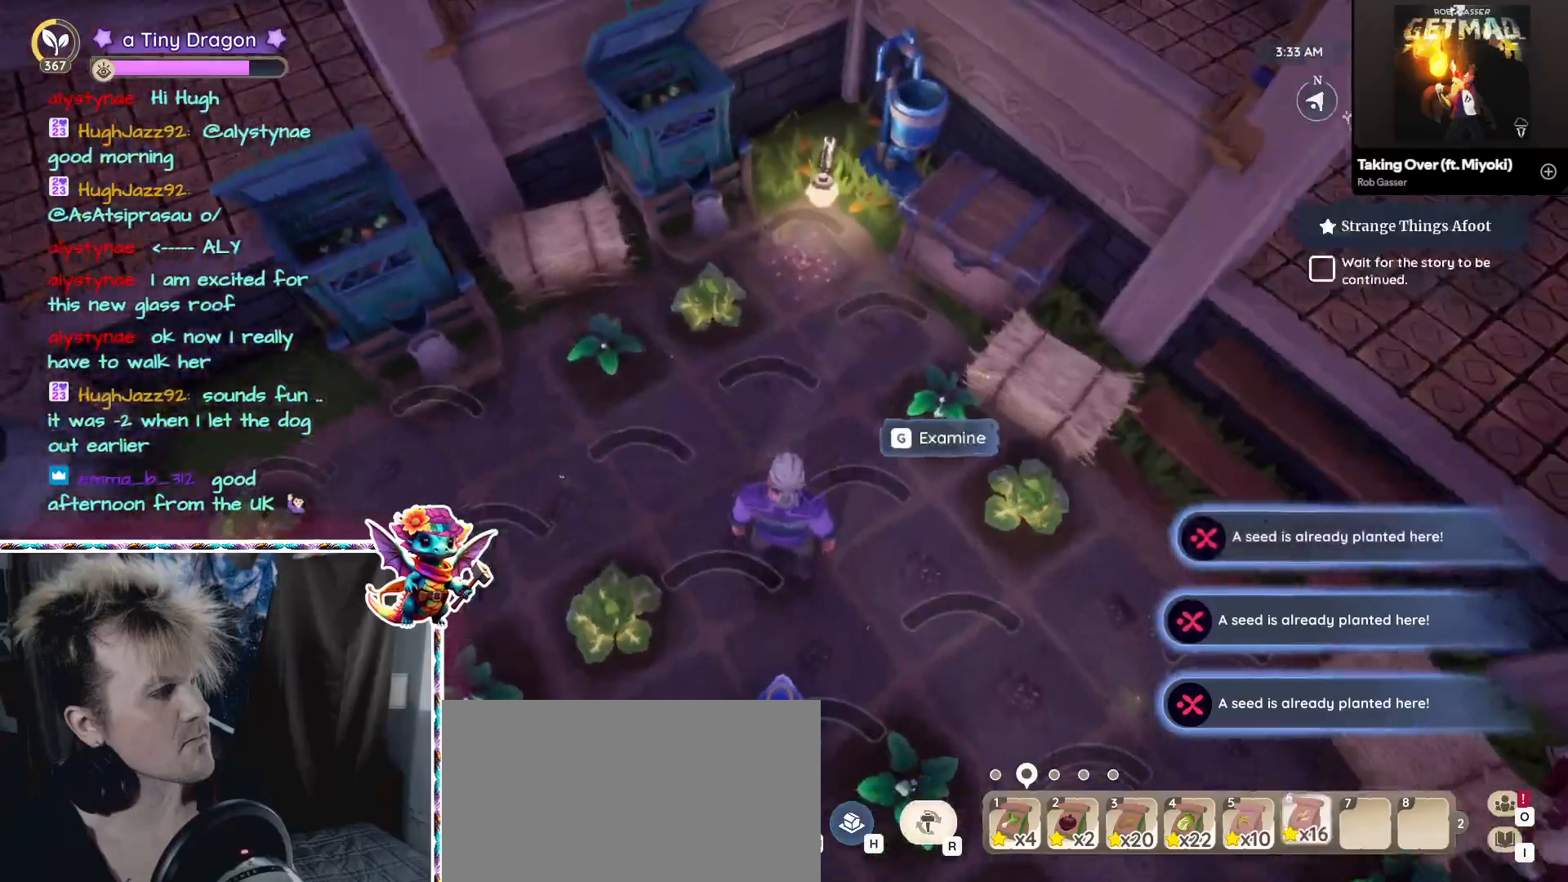
{"keys": ["w"], "mouse": [], "events": [[350, "w", "down"]]}
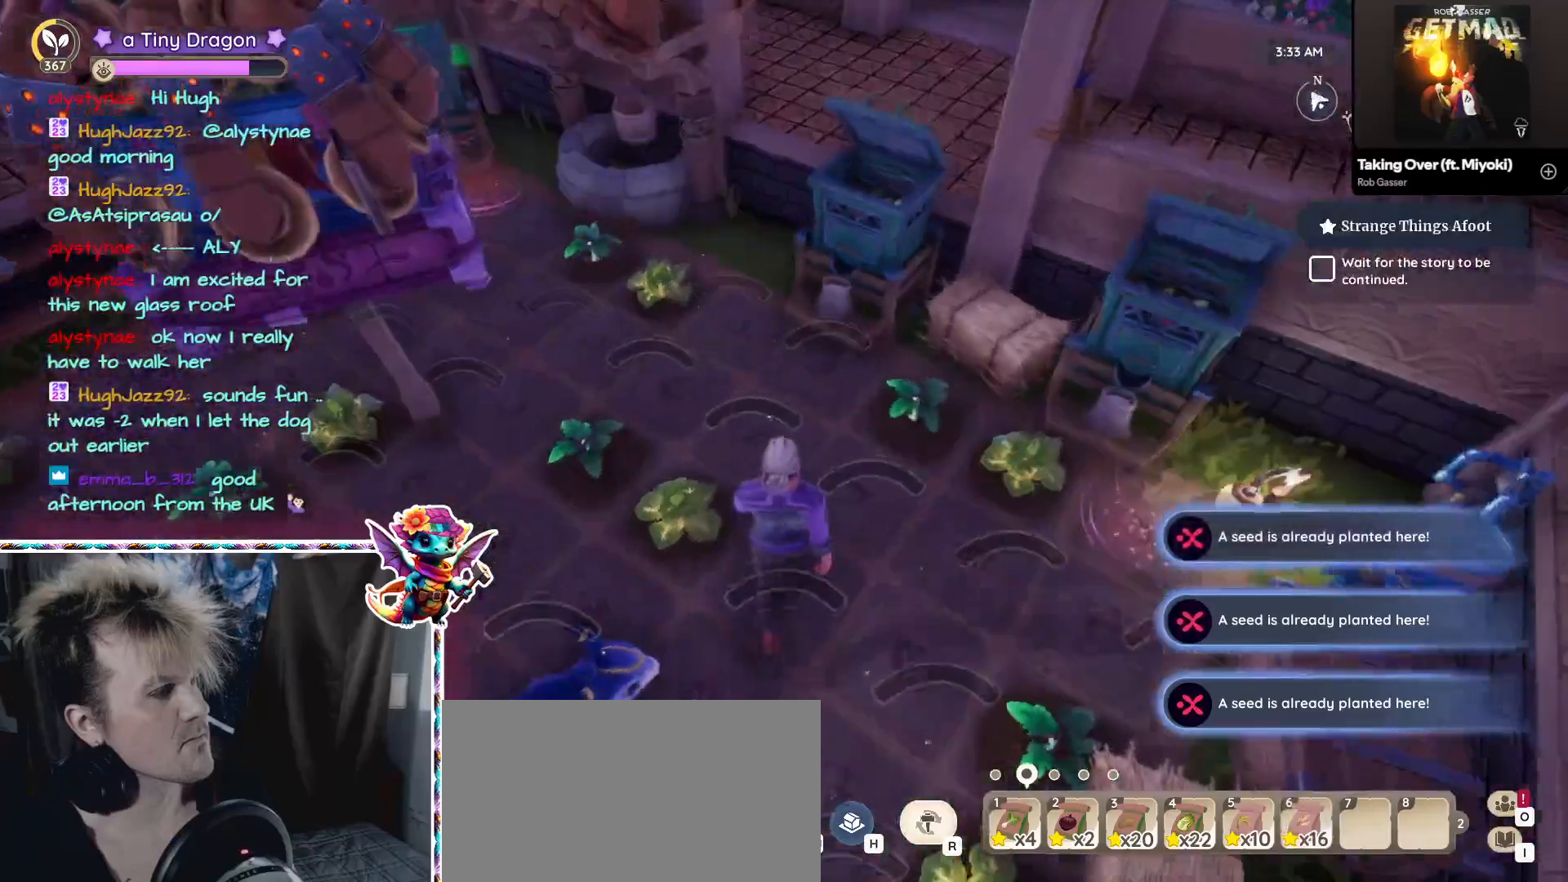
{"keys": [], "mouse": [], "events": [[167, "w", "up"]]}
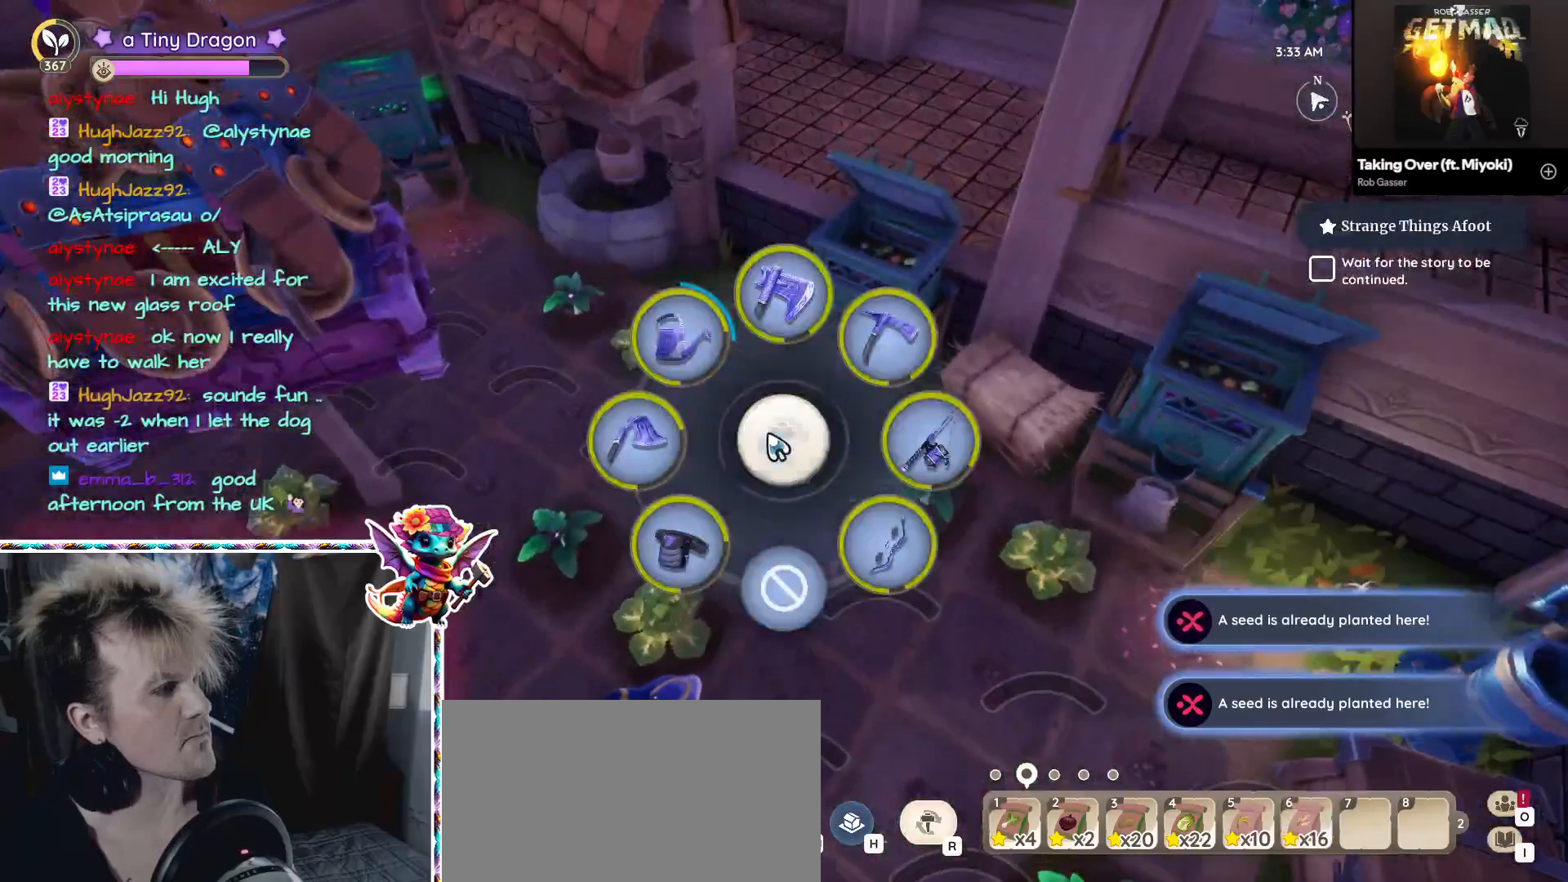
{"keys": [], "mouse": [], "events": []}
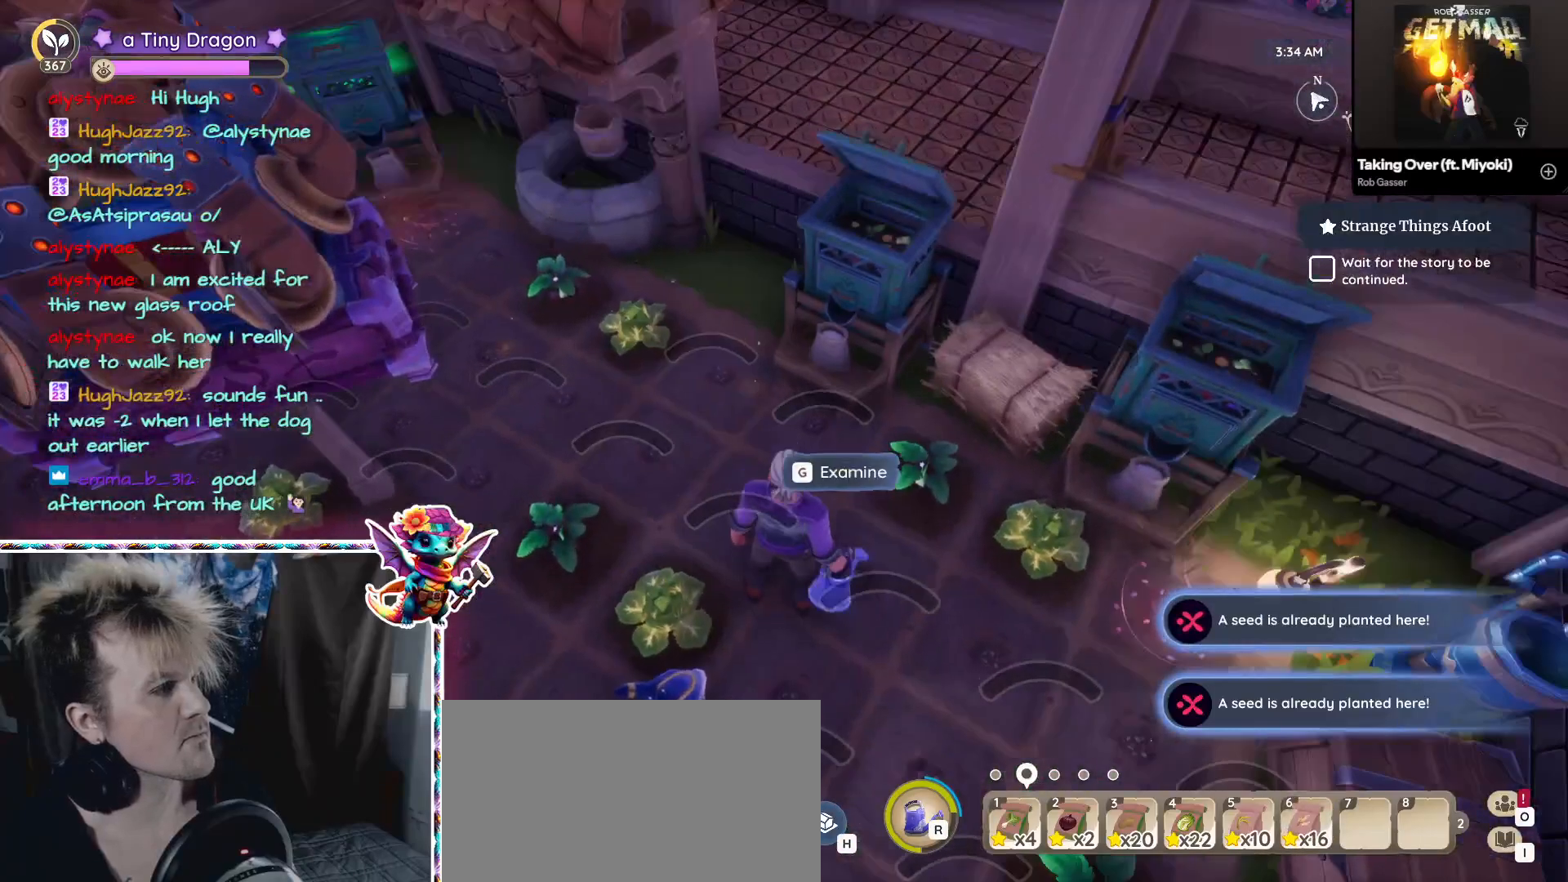
{"keys": [], "mouse": ["left"], "events": [[217, "mouse_left", "down"]]}
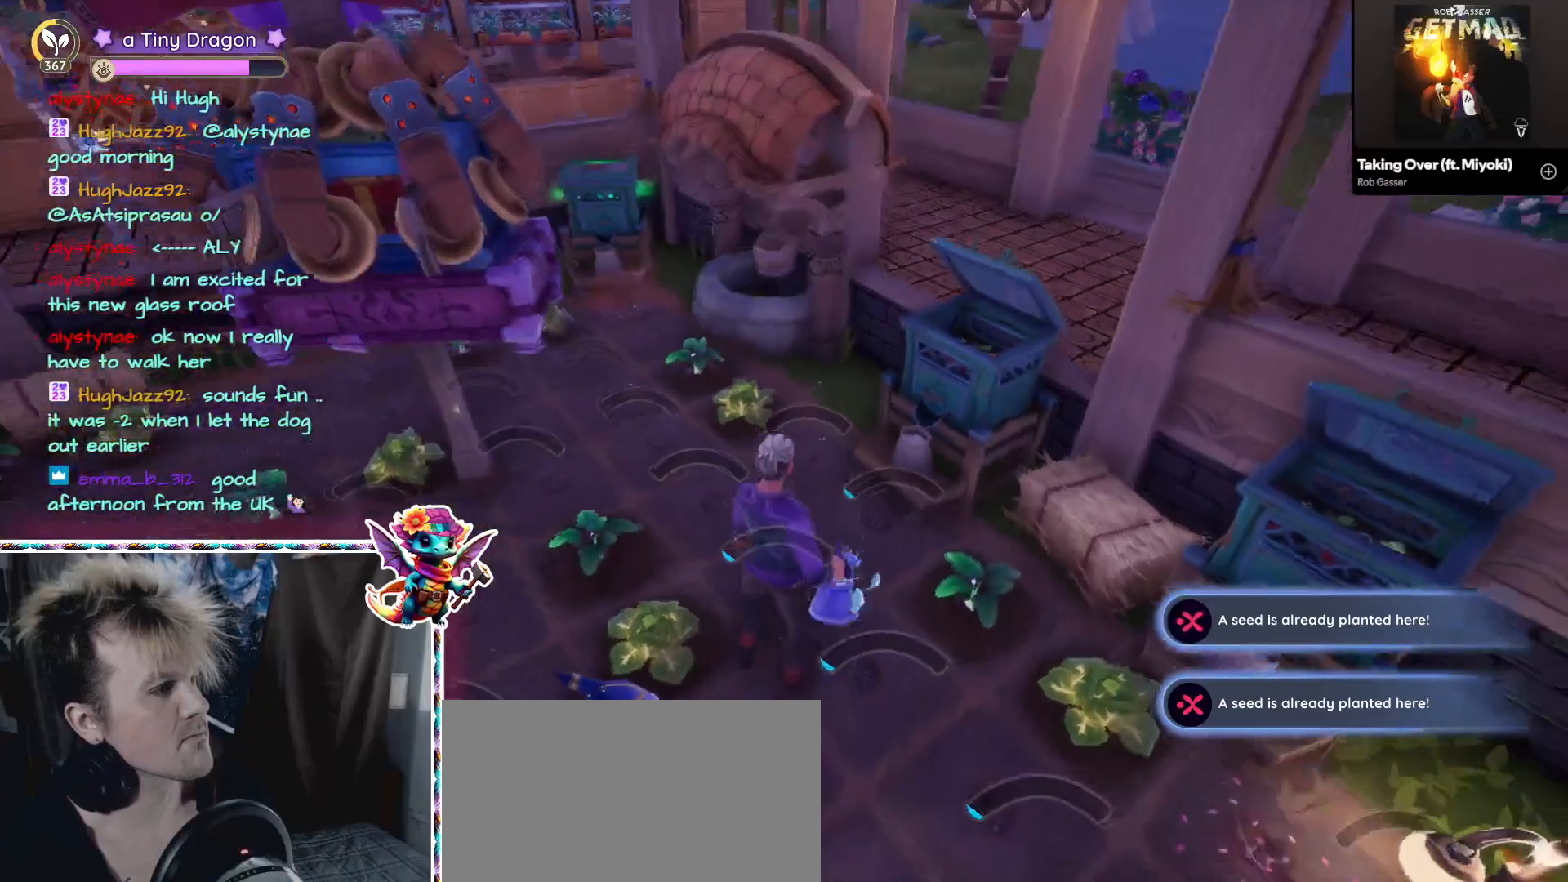
{"keys": [], "mouse": ["left"], "events": []}
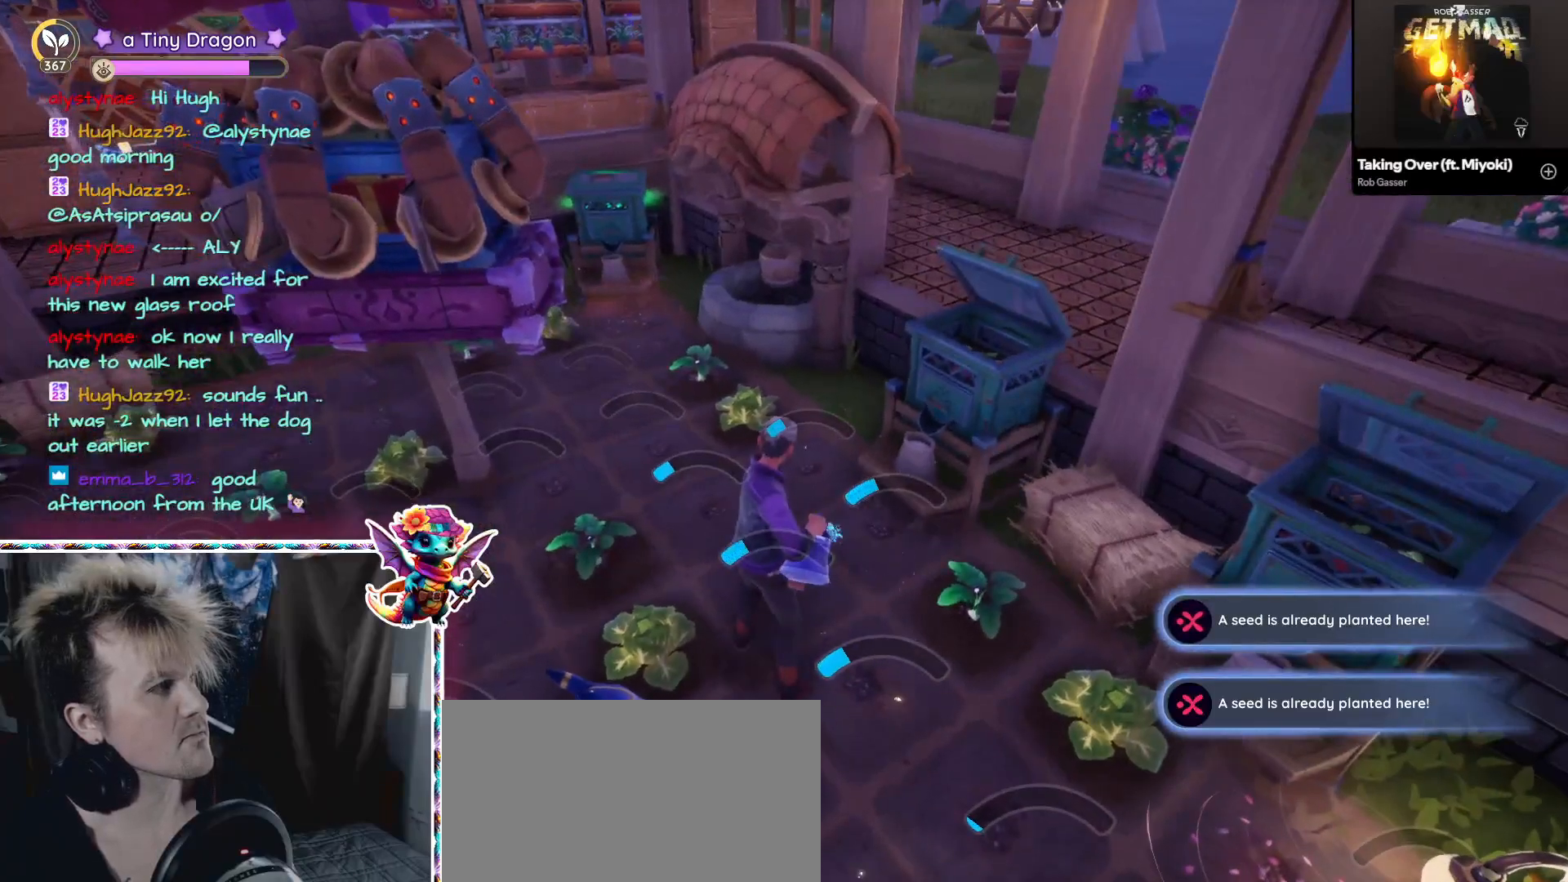
{"keys": ["d"], "mouse": ["left"], "events": [[500, "d", "down"]]}
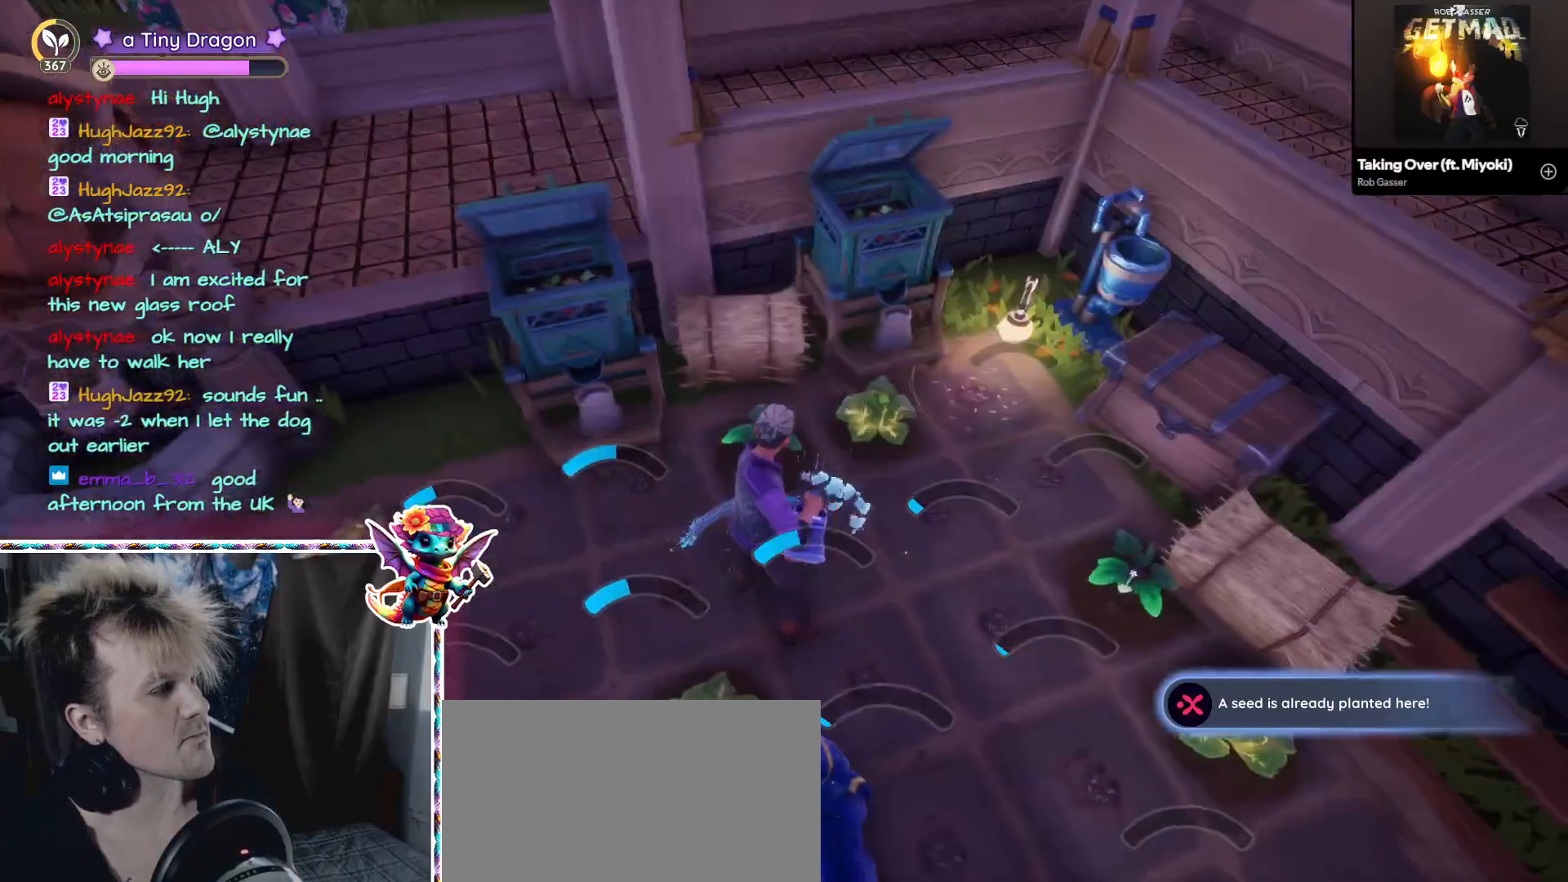
{"keys": ["d", "s"], "mouse": ["left"], "events": [[433, "s", "down"]]}
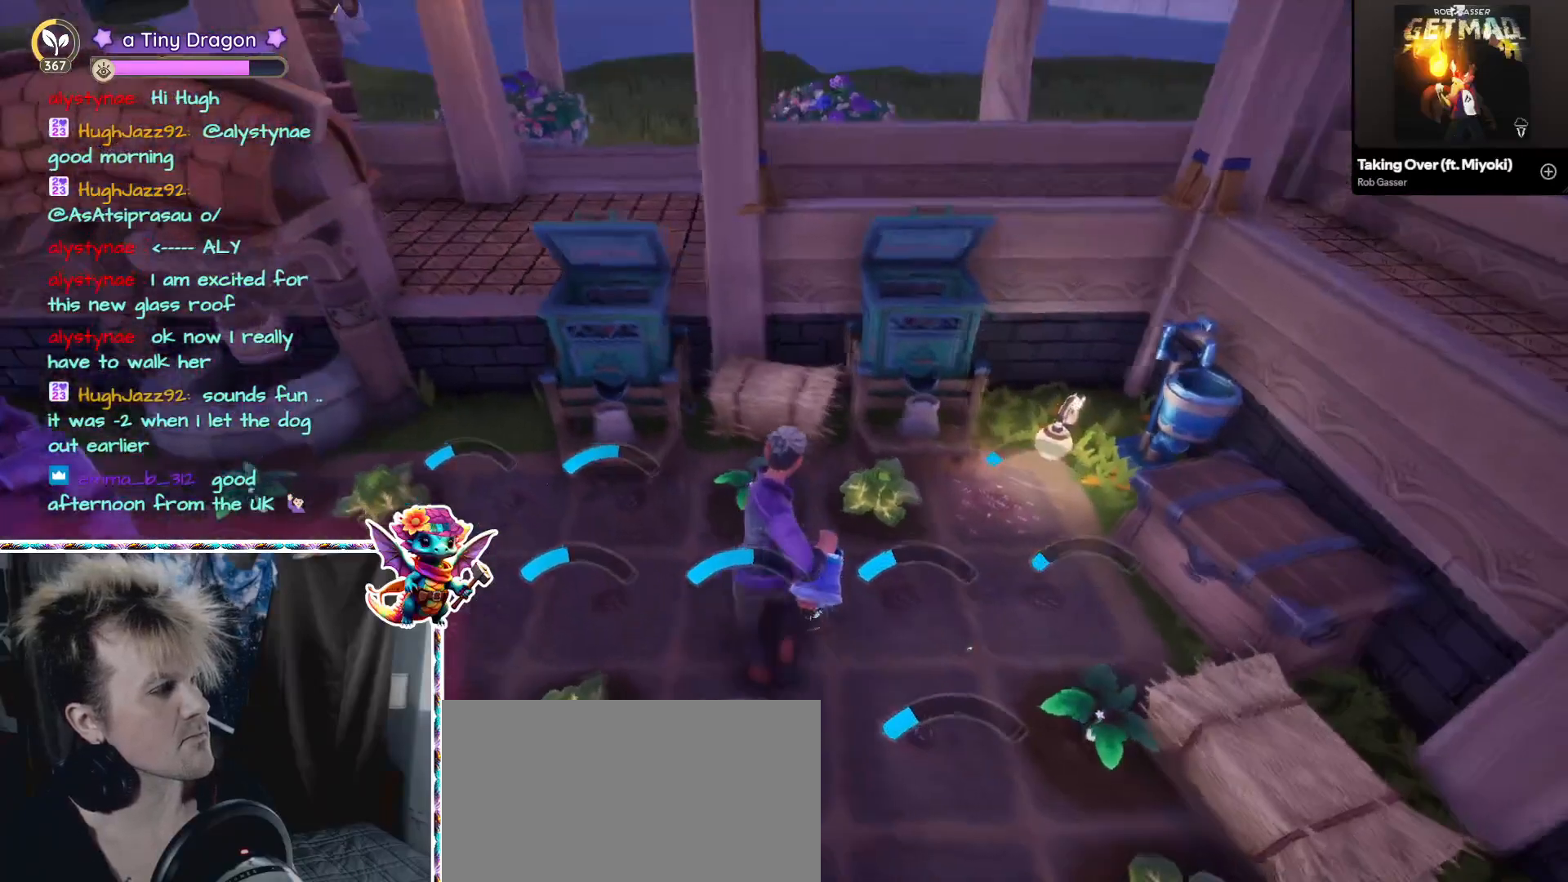
{"keys": ["d"], "mouse": ["left"], "events": [[250, "s", "up"]]}
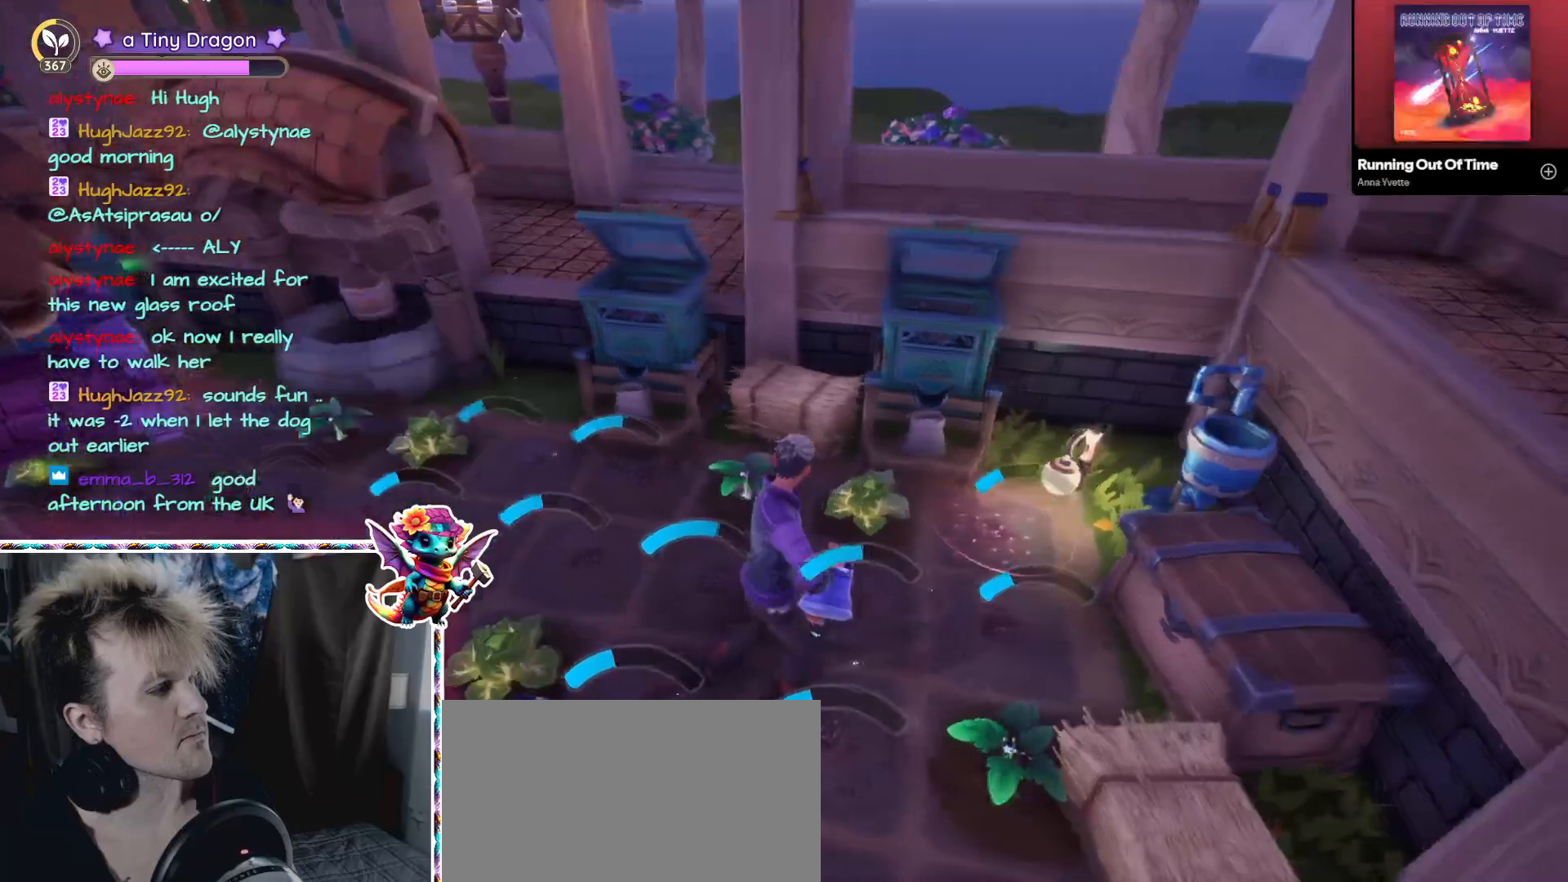
{"keys": ["d"], "mouse": ["left"], "events": [[300, "w", "down"], [500, "w", "up"]]}
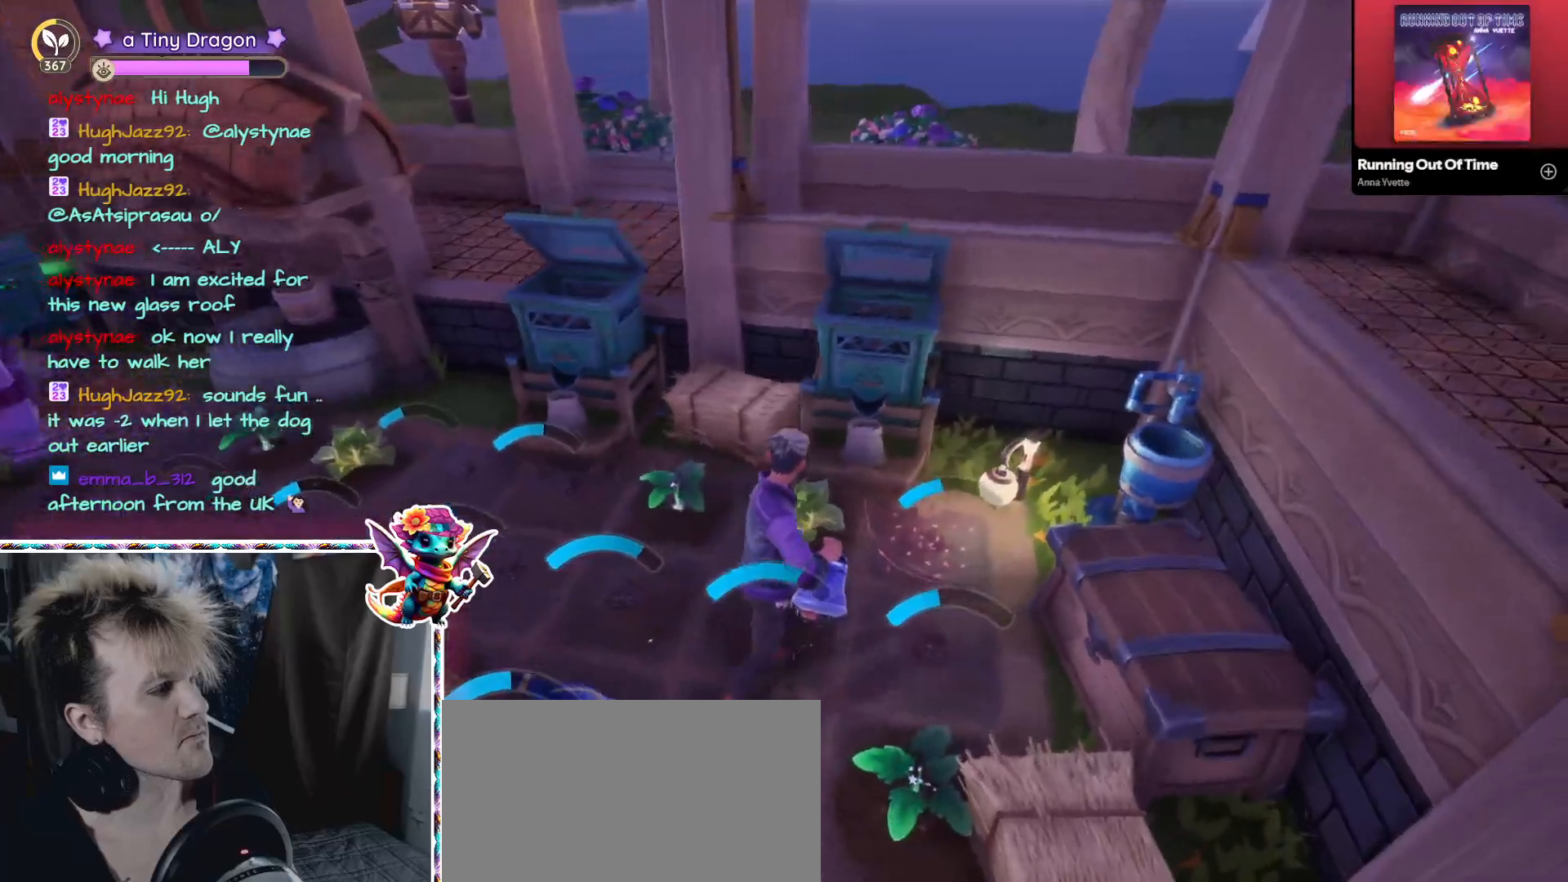
{"keys": [], "mouse": ["left"], "events": [[183, "d", "up"]]}
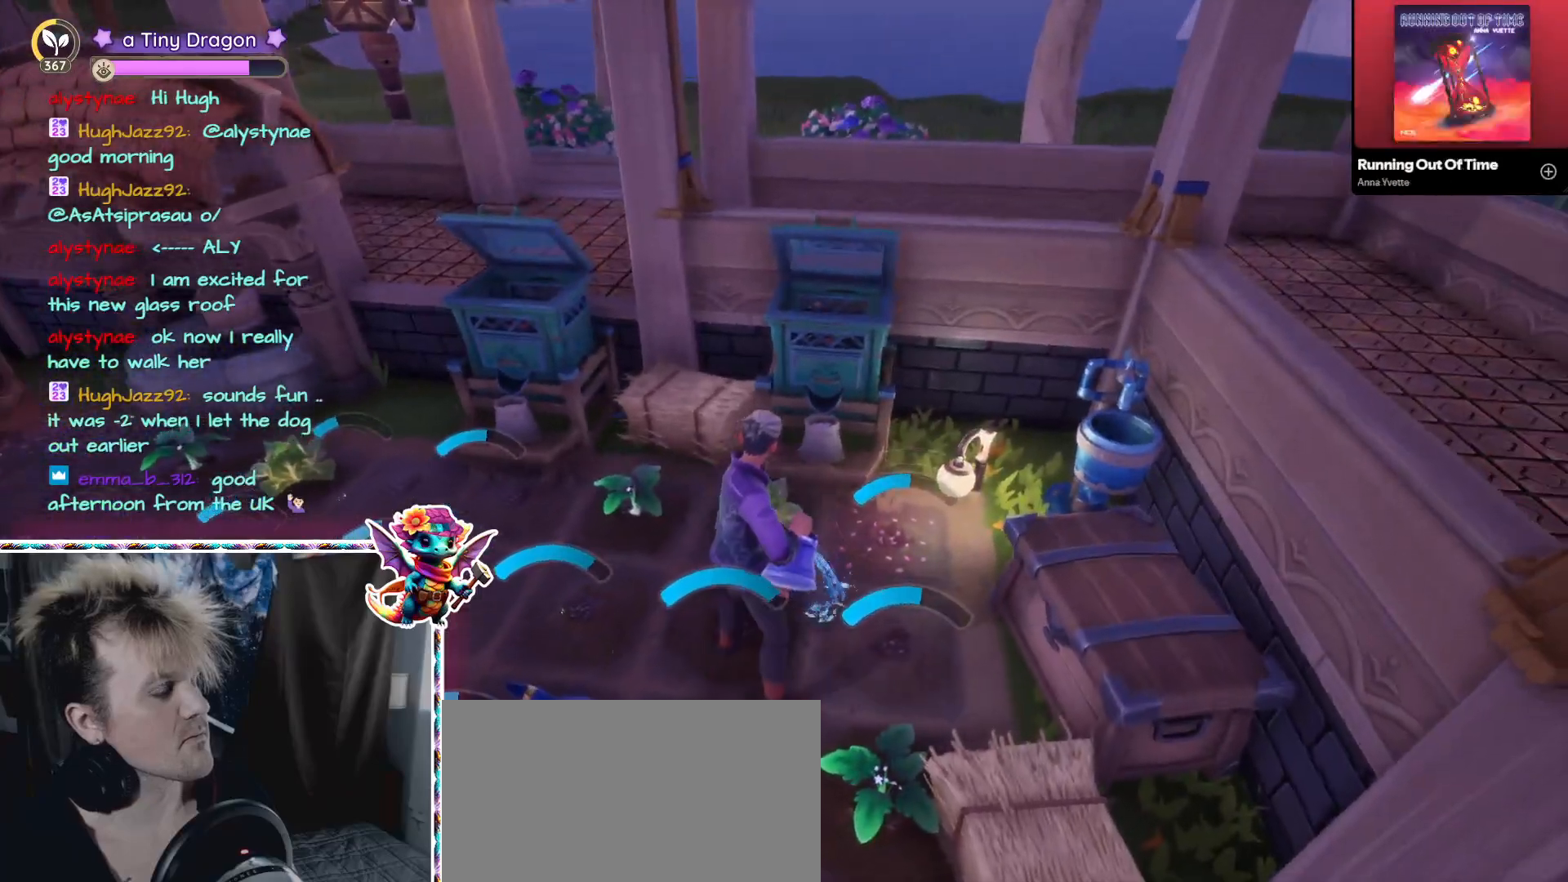
{"keys": ["d"], "mouse": ["left"], "events": [[433, "d", "down"]]}
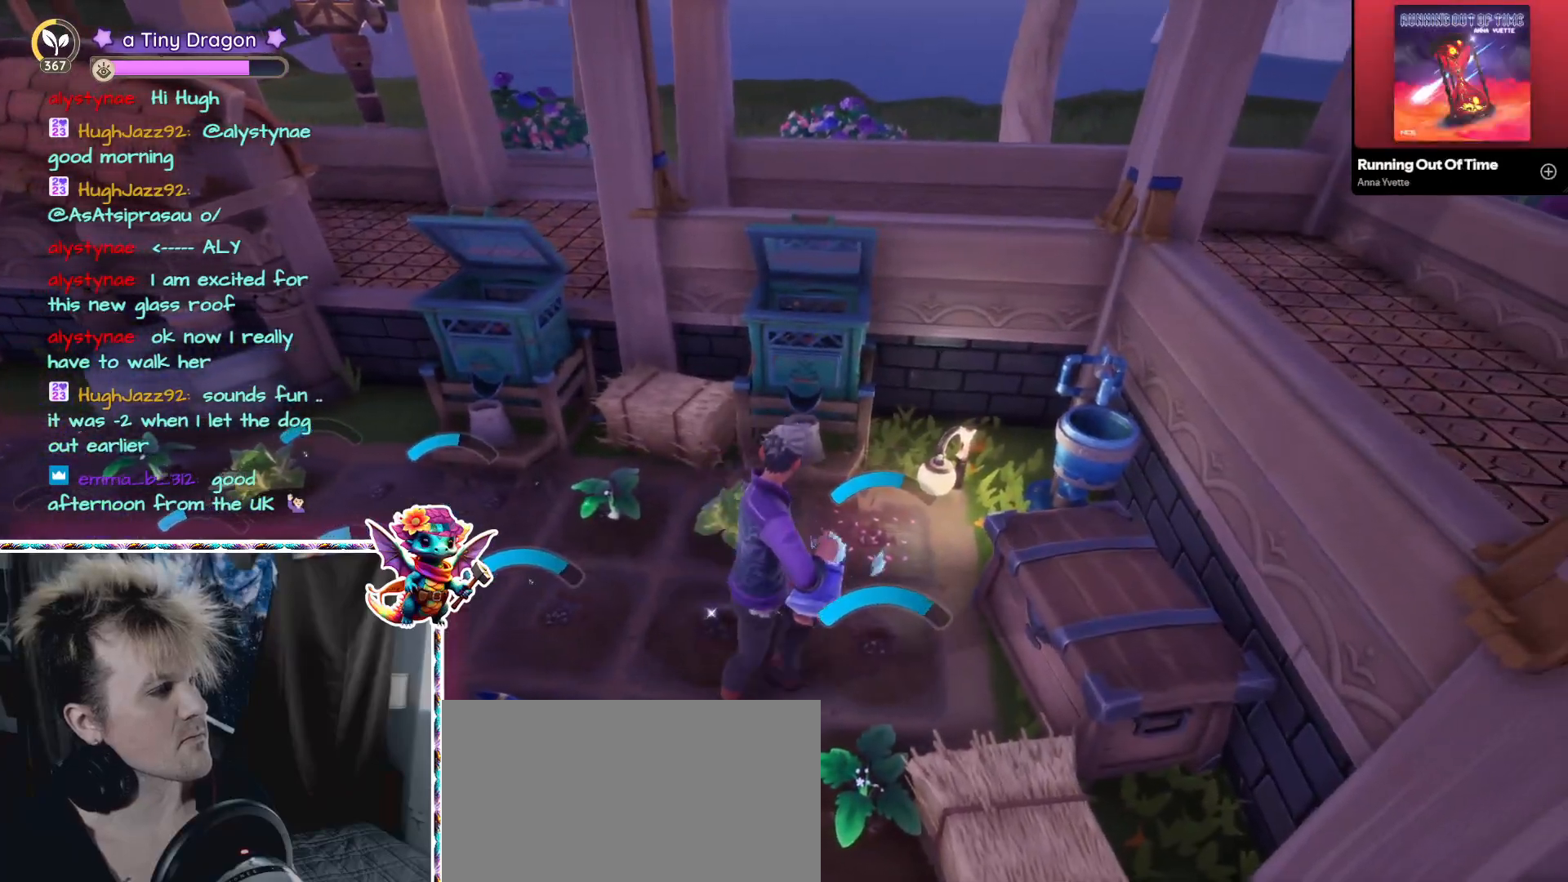
{"keys": [], "mouse": ["left"], "events": [[117, "d", "up"], [117, "w", "down"], [417, "w", "up"]]}
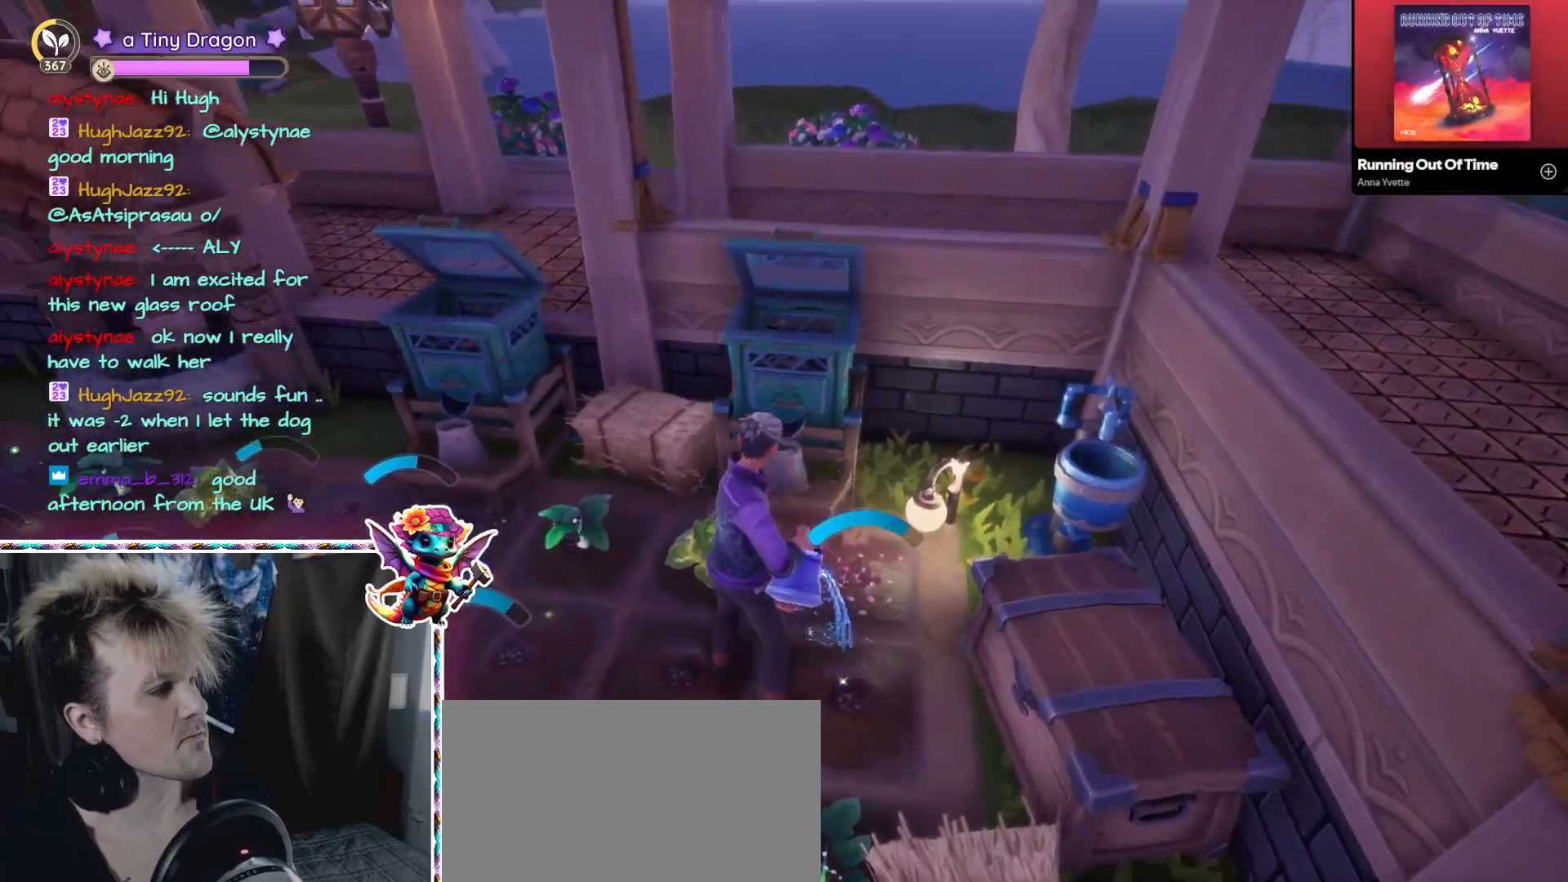
{"keys": [], "mouse": ["left"], "events": []}
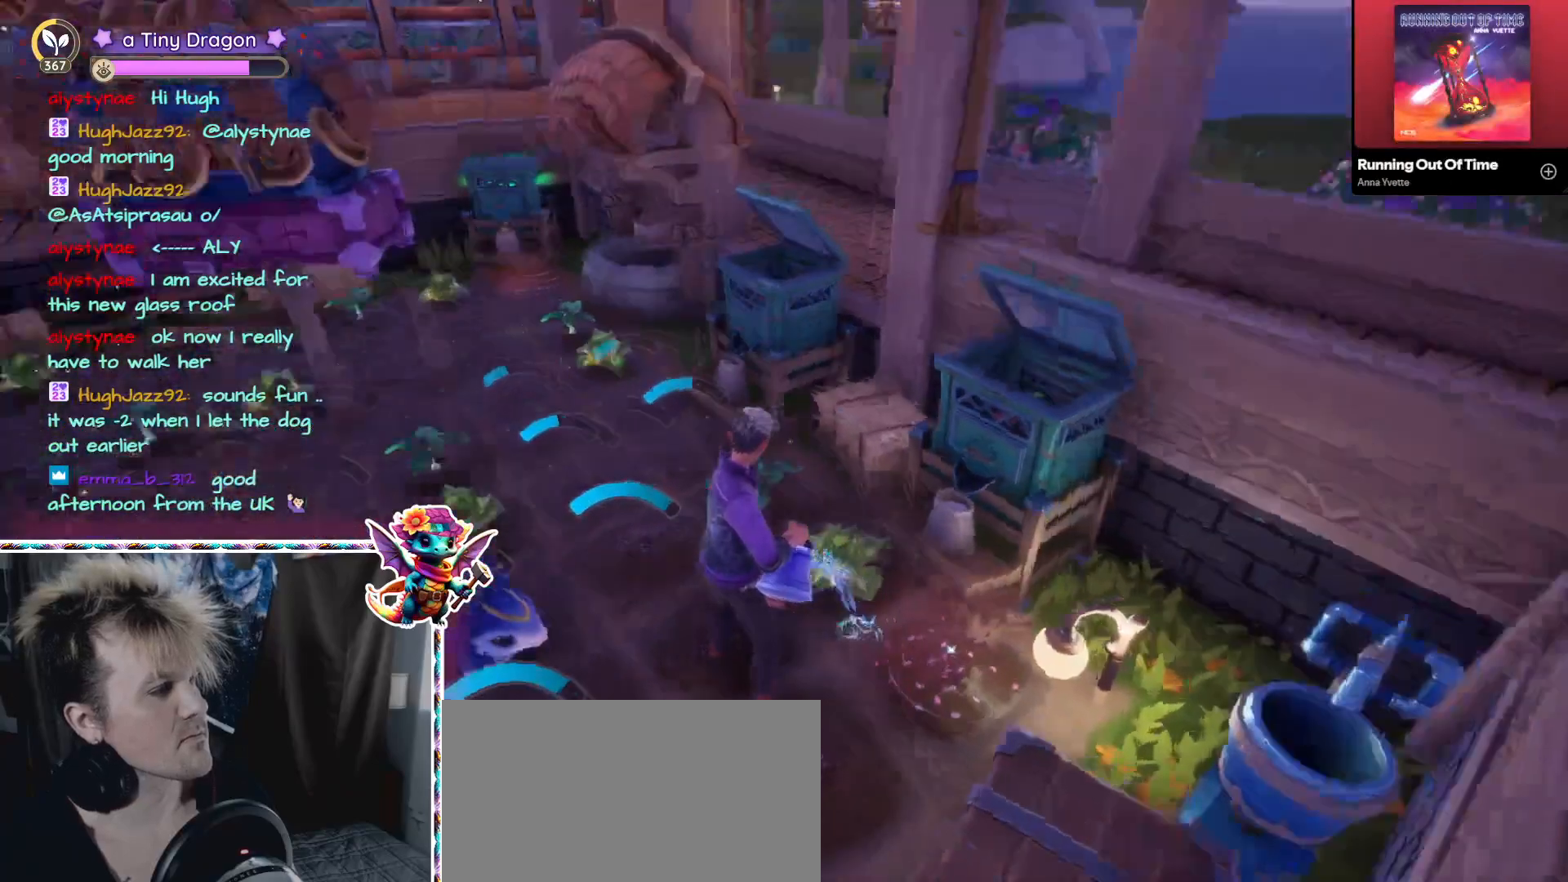
{"keys": ["a", "w"], "mouse": ["left"], "events": [[17, "a", "down"], [217, "w", "down"]]}
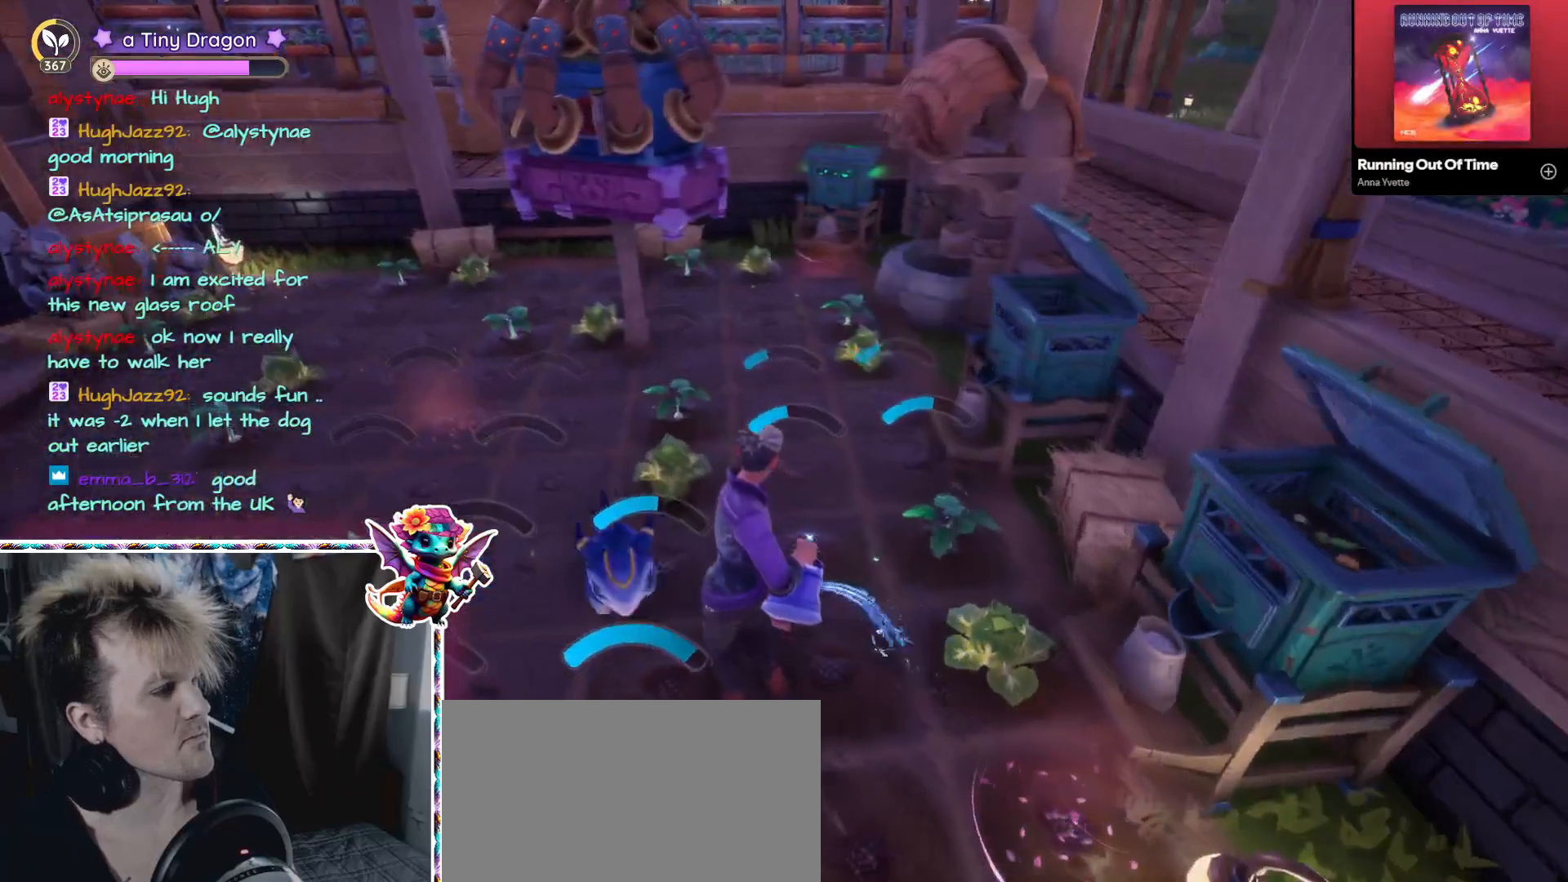
{"keys": ["a"], "mouse": ["left"], "events": [[33, "w", "up"]]}
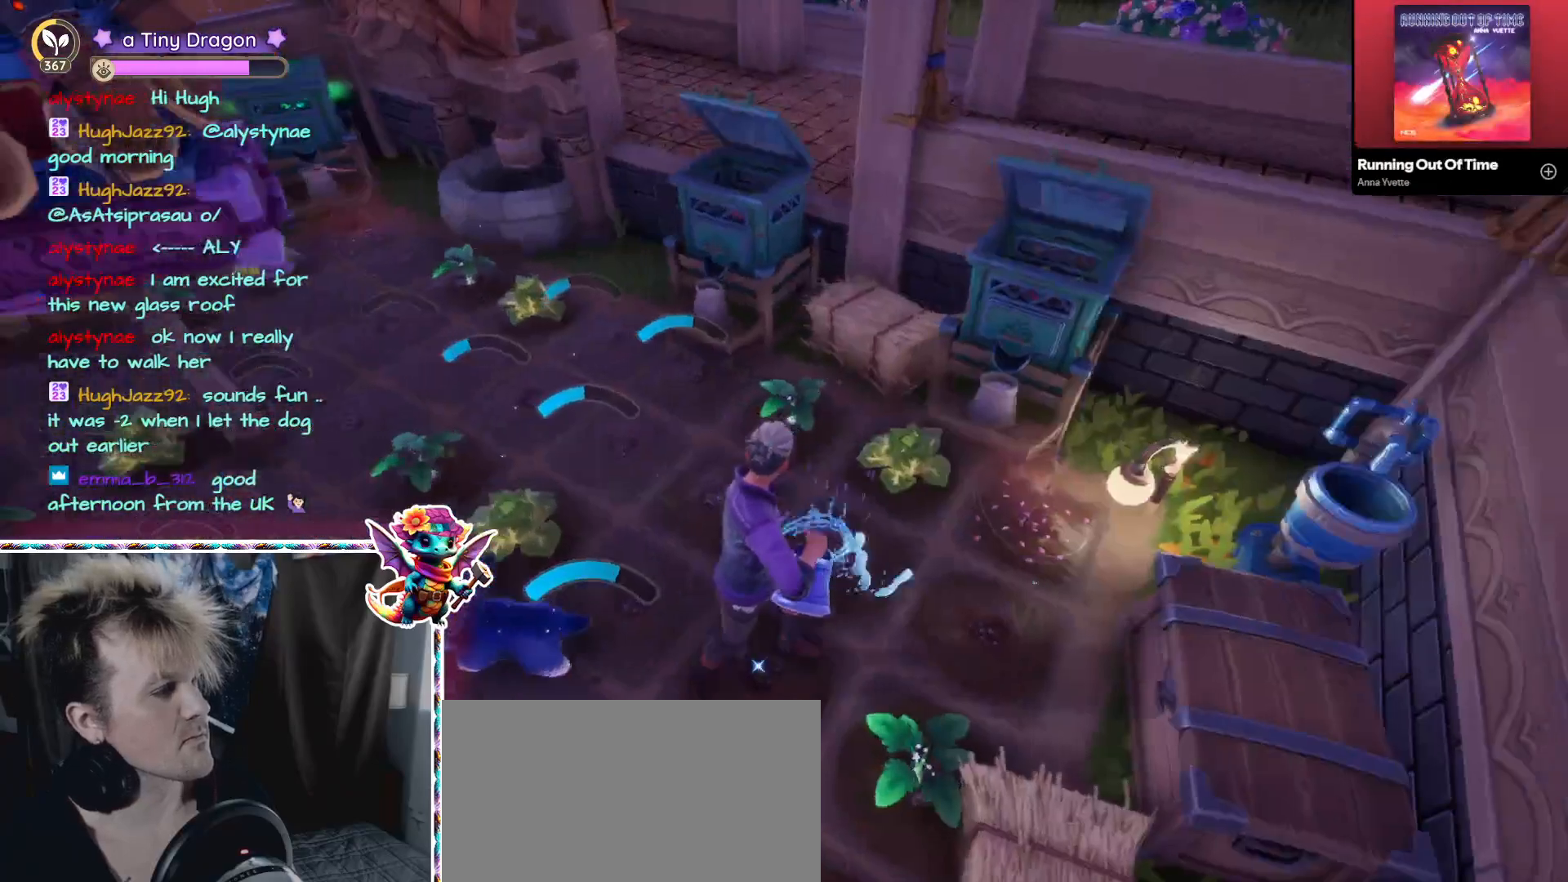
{"keys": ["a", "s"], "mouse": ["left"], "events": [[50, "s", "down"]]}
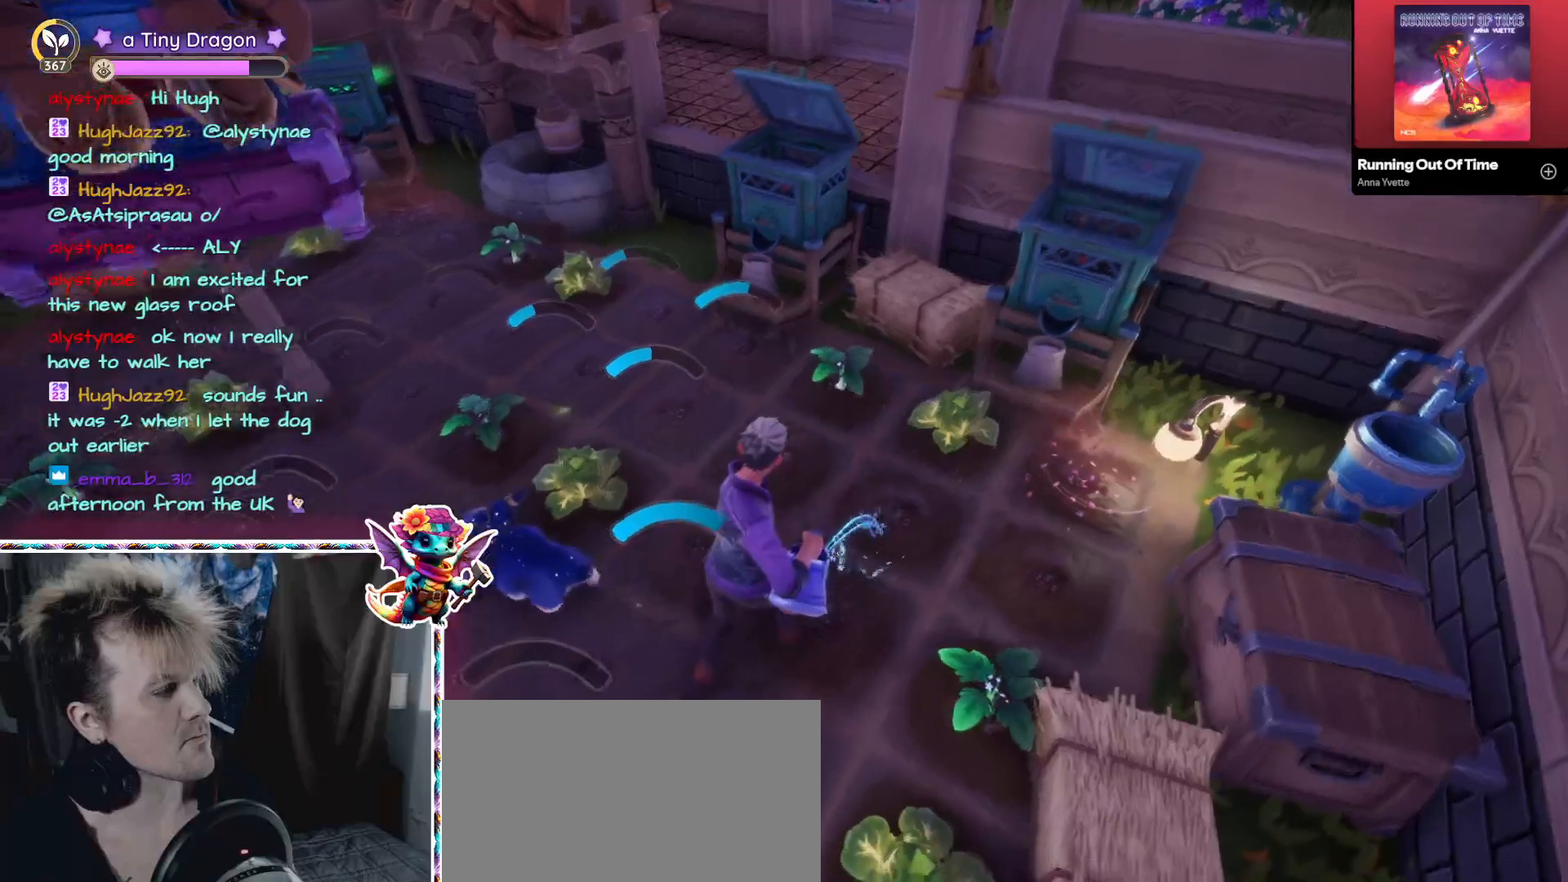
{"keys": ["a", "s"], "mouse": ["left"], "events": []}
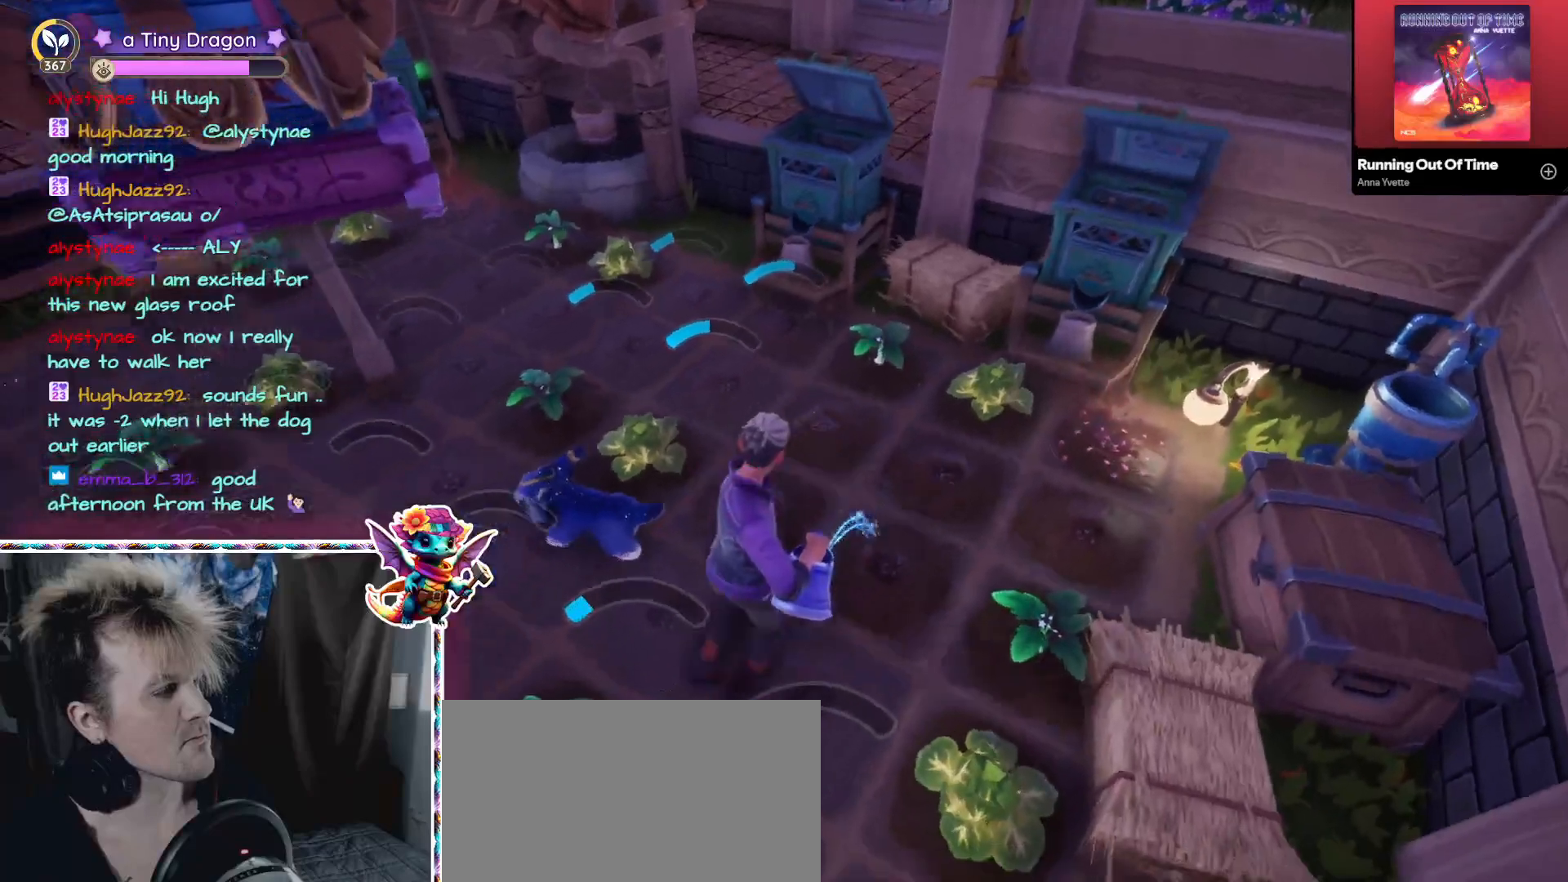
{"keys": ["s"], "mouse": ["left"], "events": [[500, "a", "up"]]}
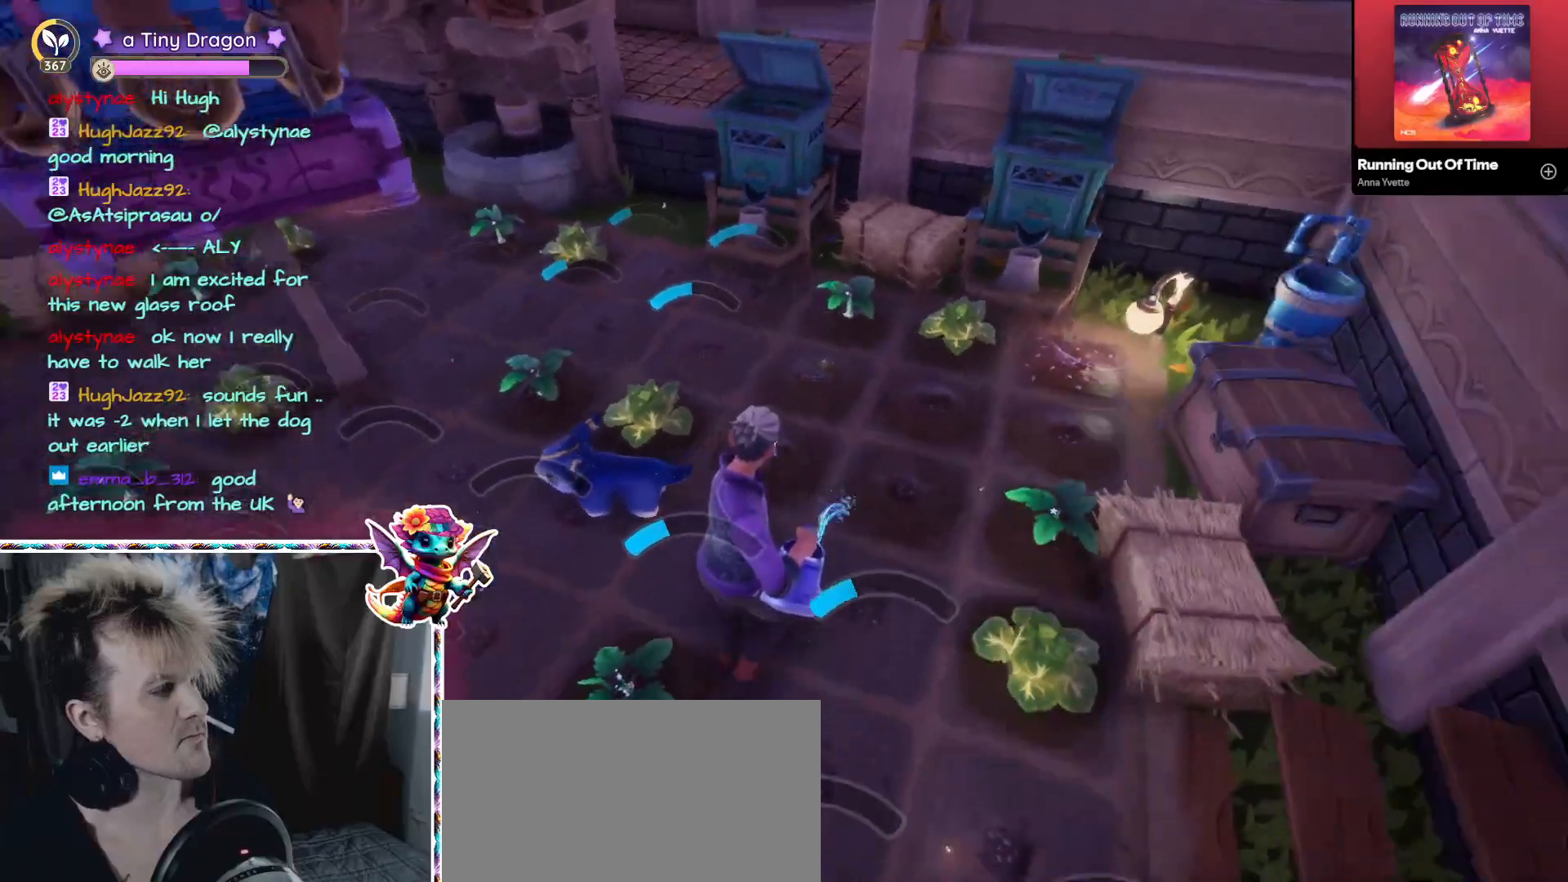
{"keys": ["s"], "mouse": ["left"], "events": []}
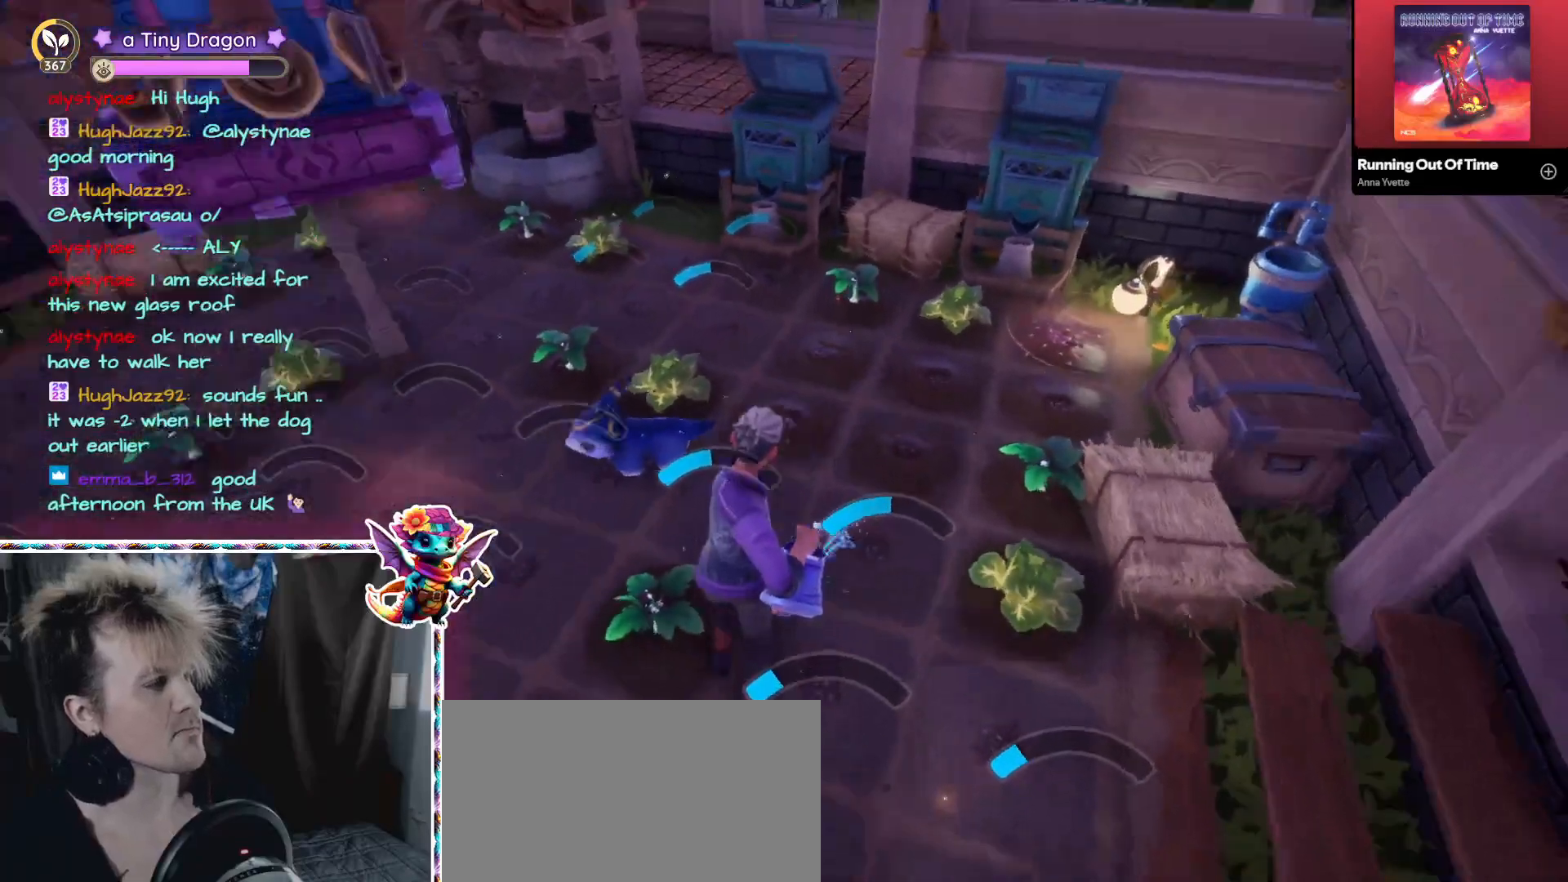
{"keys": [], "mouse": ["left"], "events": [[200, "s", "up"]]}
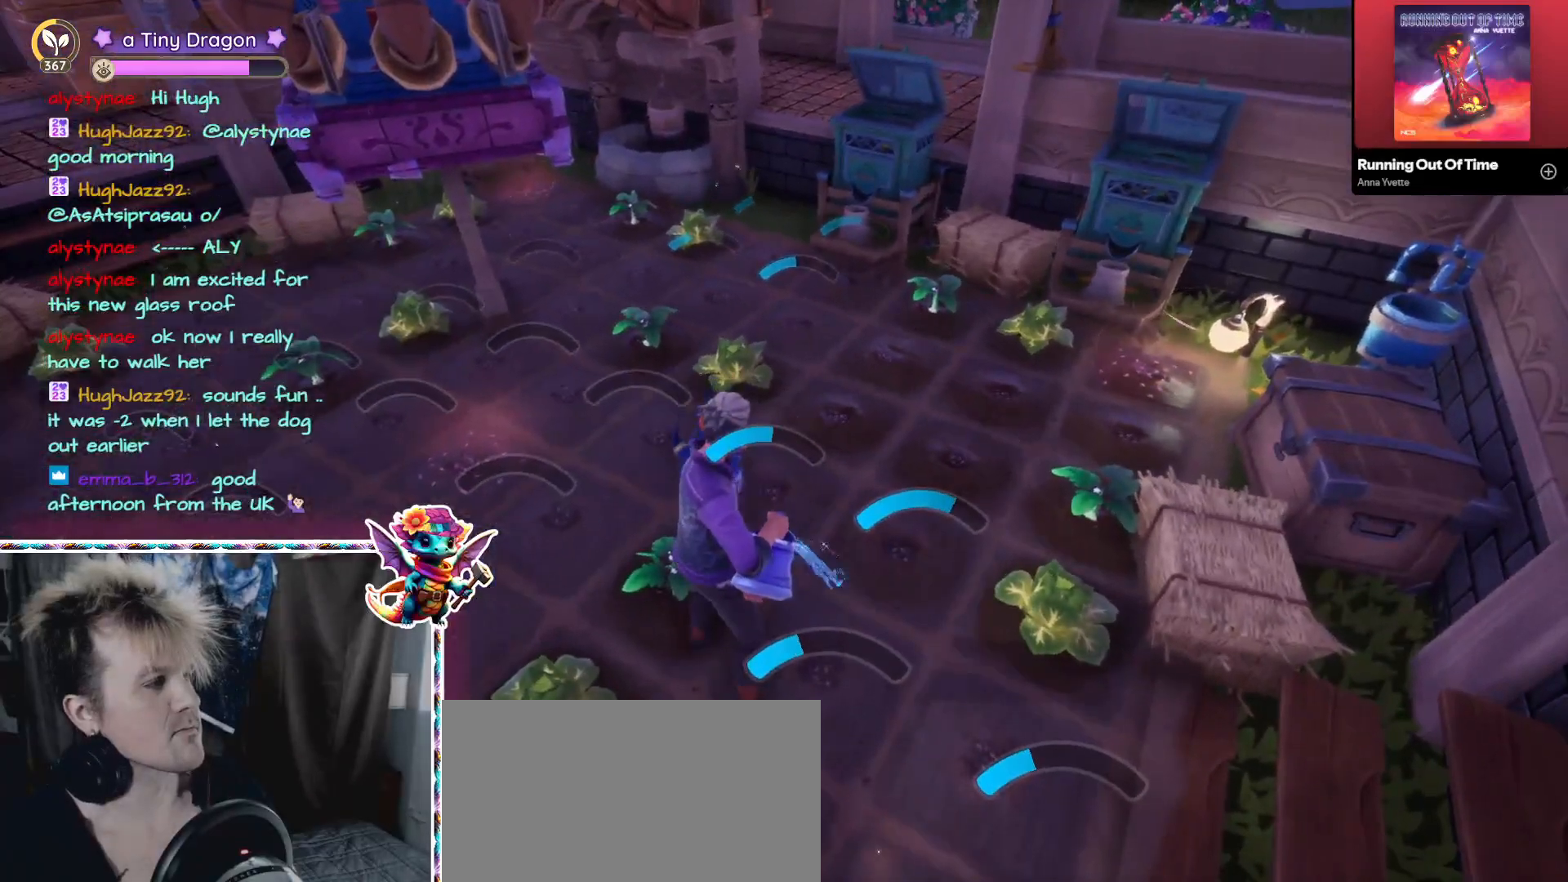
{"keys": [], "mouse": ["left"], "events": []}
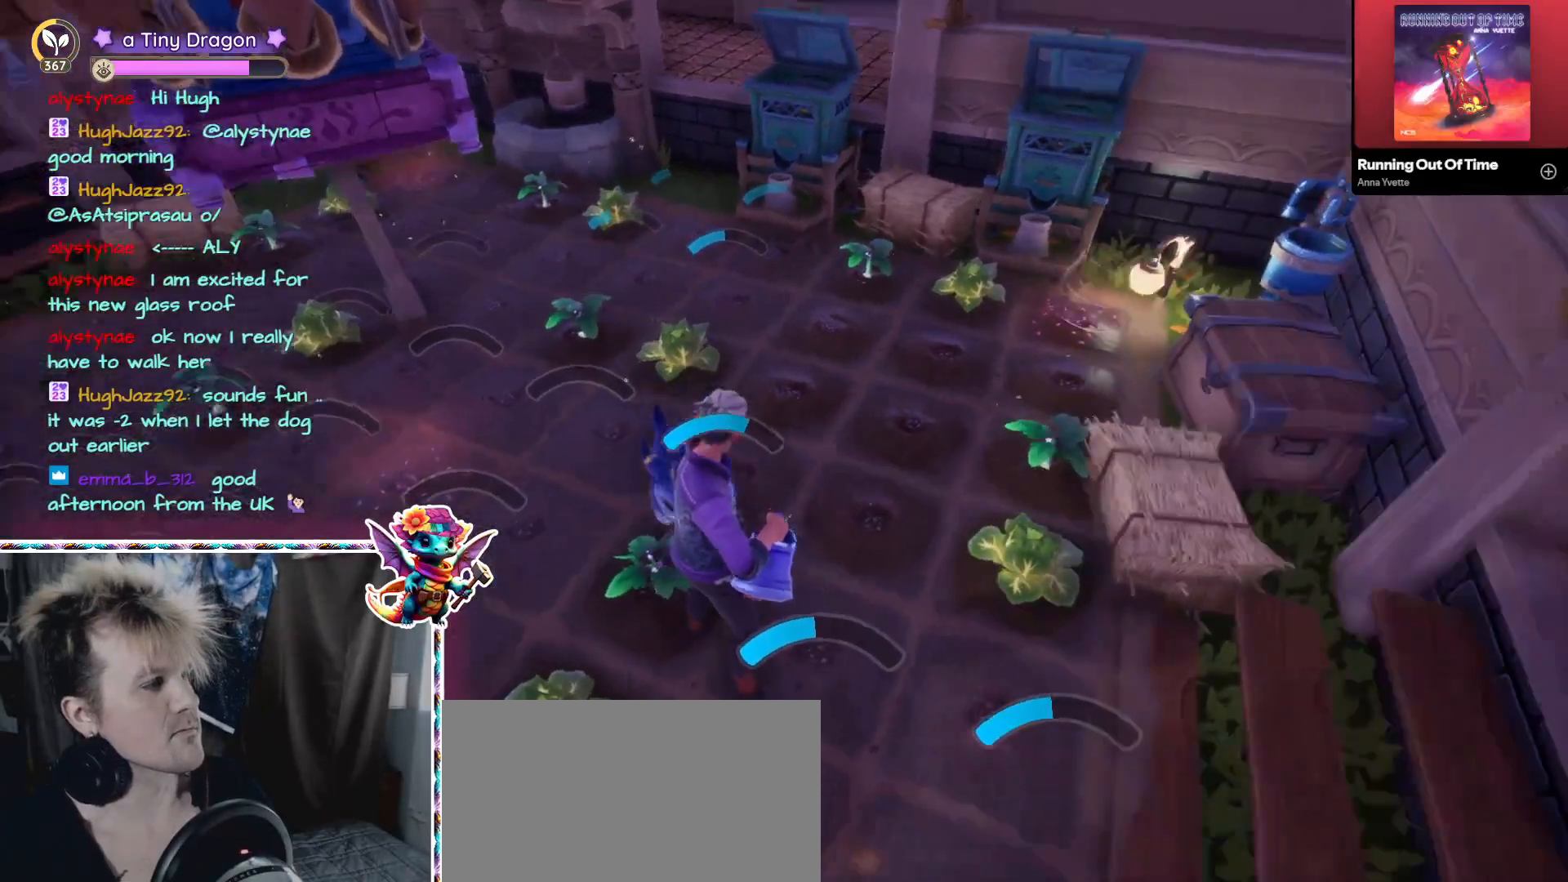
{"keys": [], "mouse": ["left"], "events": []}